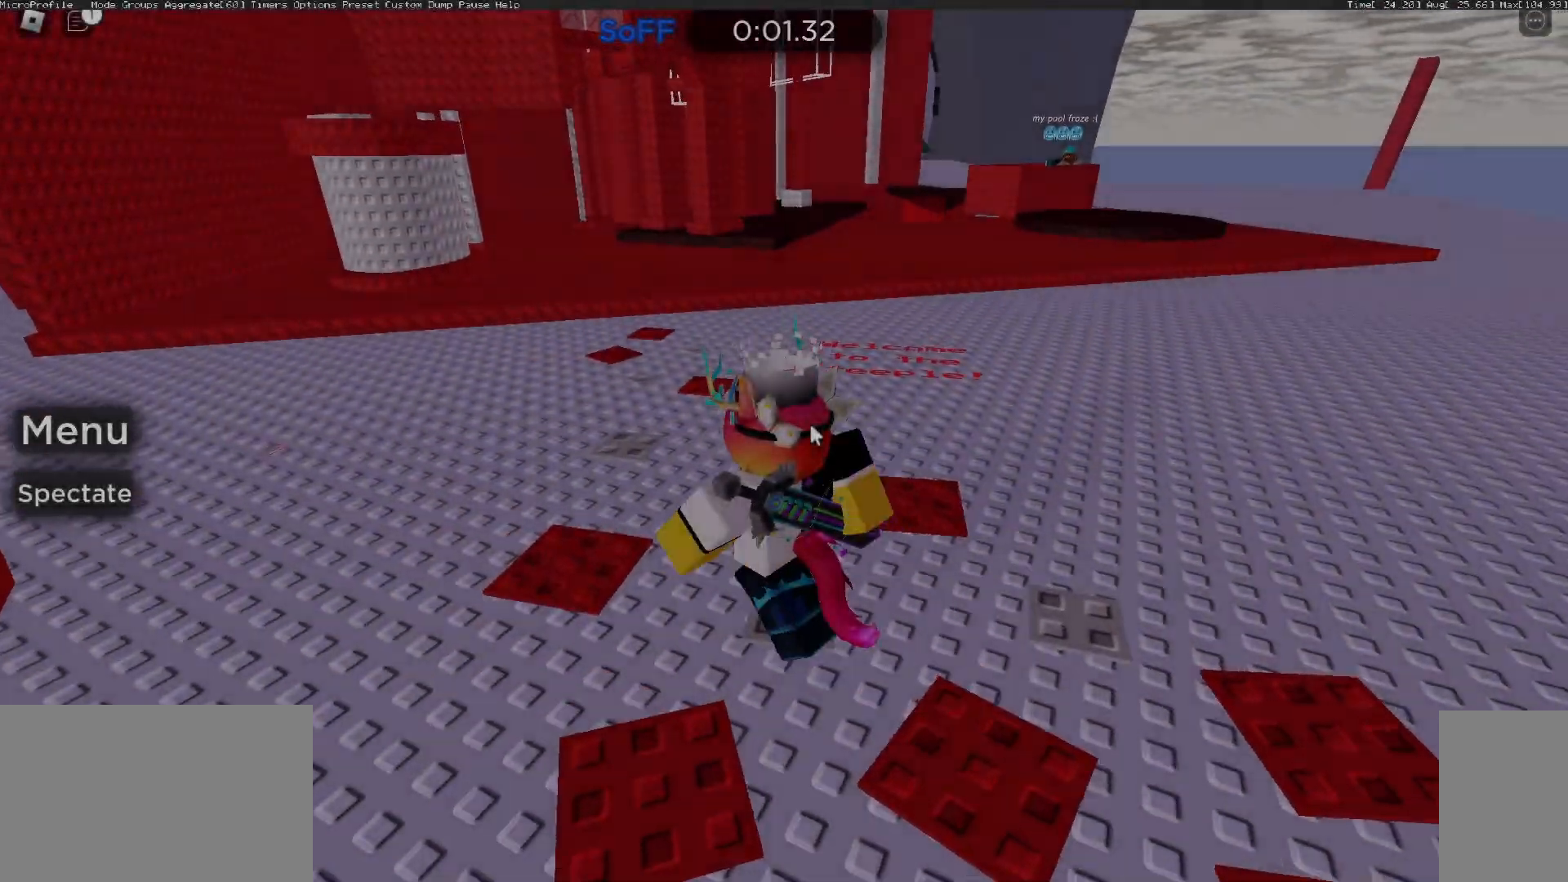
Gameplay with keyboard and mouse; each line is a JSON object with the keys and mouse buttons held at the frame after it. "events" lists presses ("down") and releases ("up") of "a", "ctrl", "d", "e", "f", "q", "r", "s", "shift", "space", "tab", "w", "mouse_left", "mouse_wheel", "mouse_right", "mouse_mb4" and "mouse_mb5" between this image and that frame as [ms after this image, input, new state], when the widget could be followed in between. "mouse_left", "mouse_wheel", "mouse_right", "mouse_mb4", "mouse_mb5" = the "left", "wheel", "right", "mb4", "mb5" buttons of the "mouse" list. No other keys are recorded. "wheel" means that the mouse wheel is clicked or scrolled. Mouse movement is not recorded.
{"keys": ["a", "w"], "mouse": ["right"], "events": []}
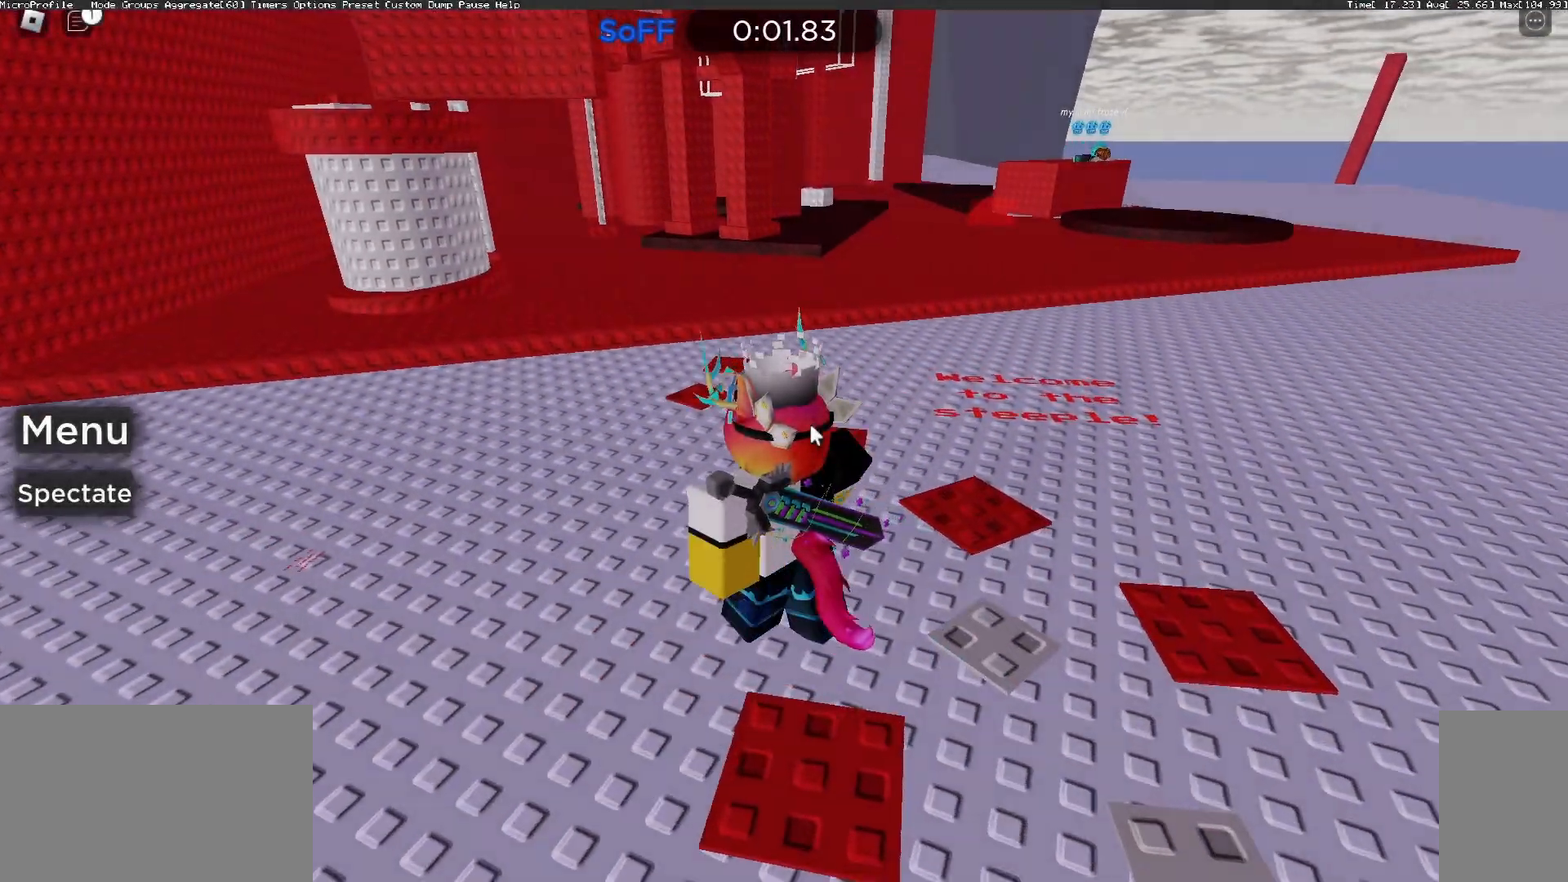
{"keys": ["a", "w"], "mouse": ["right"], "events": []}
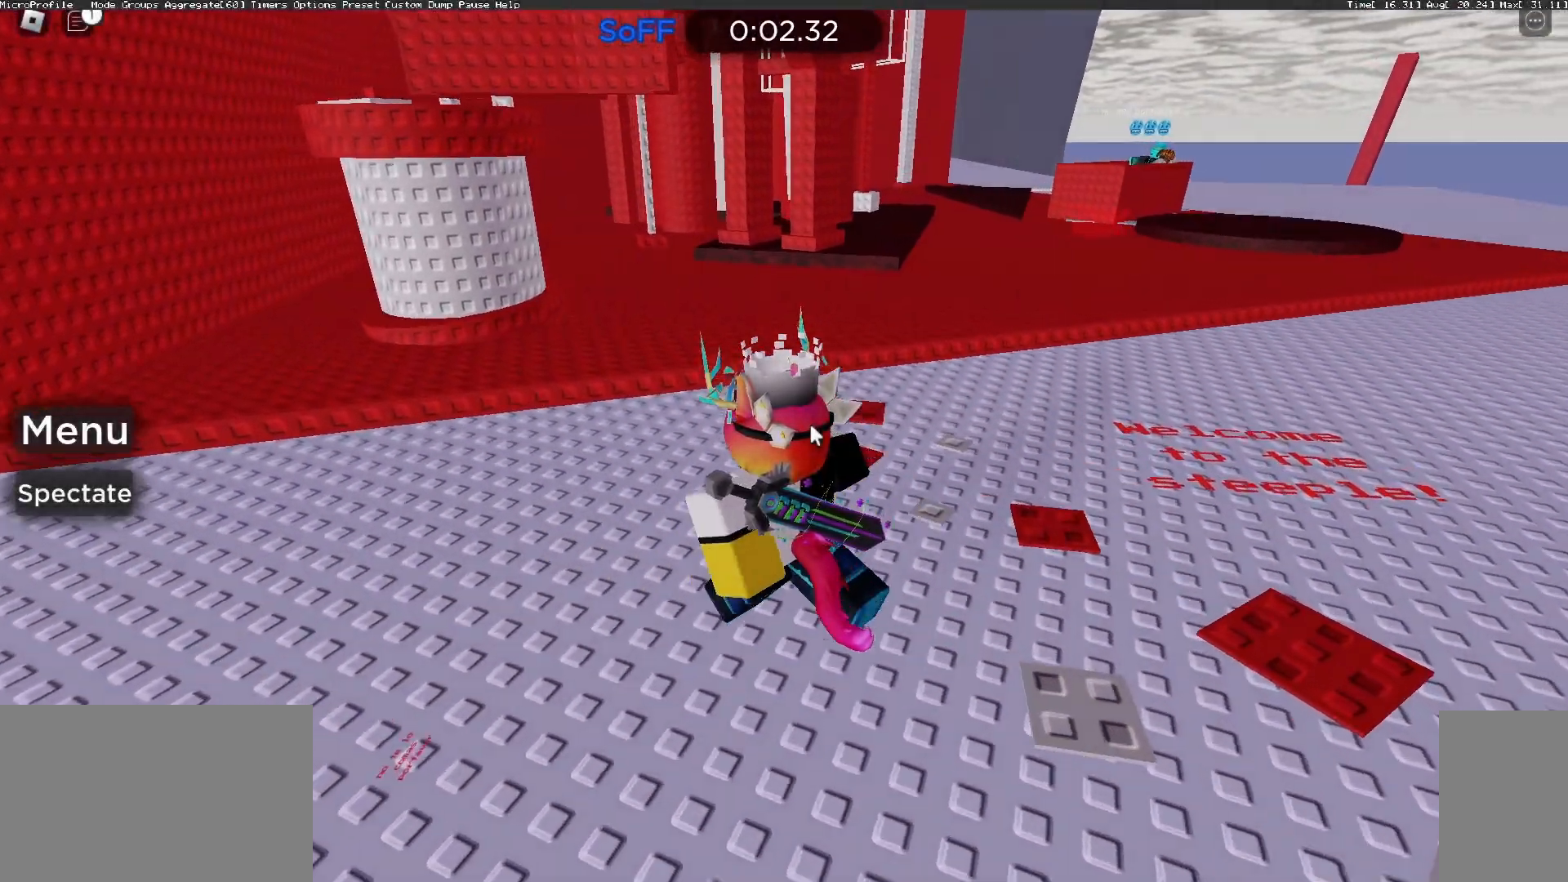
{"keys": ["w"], "mouse": ["right"], "events": [[400, "a", "up"]]}
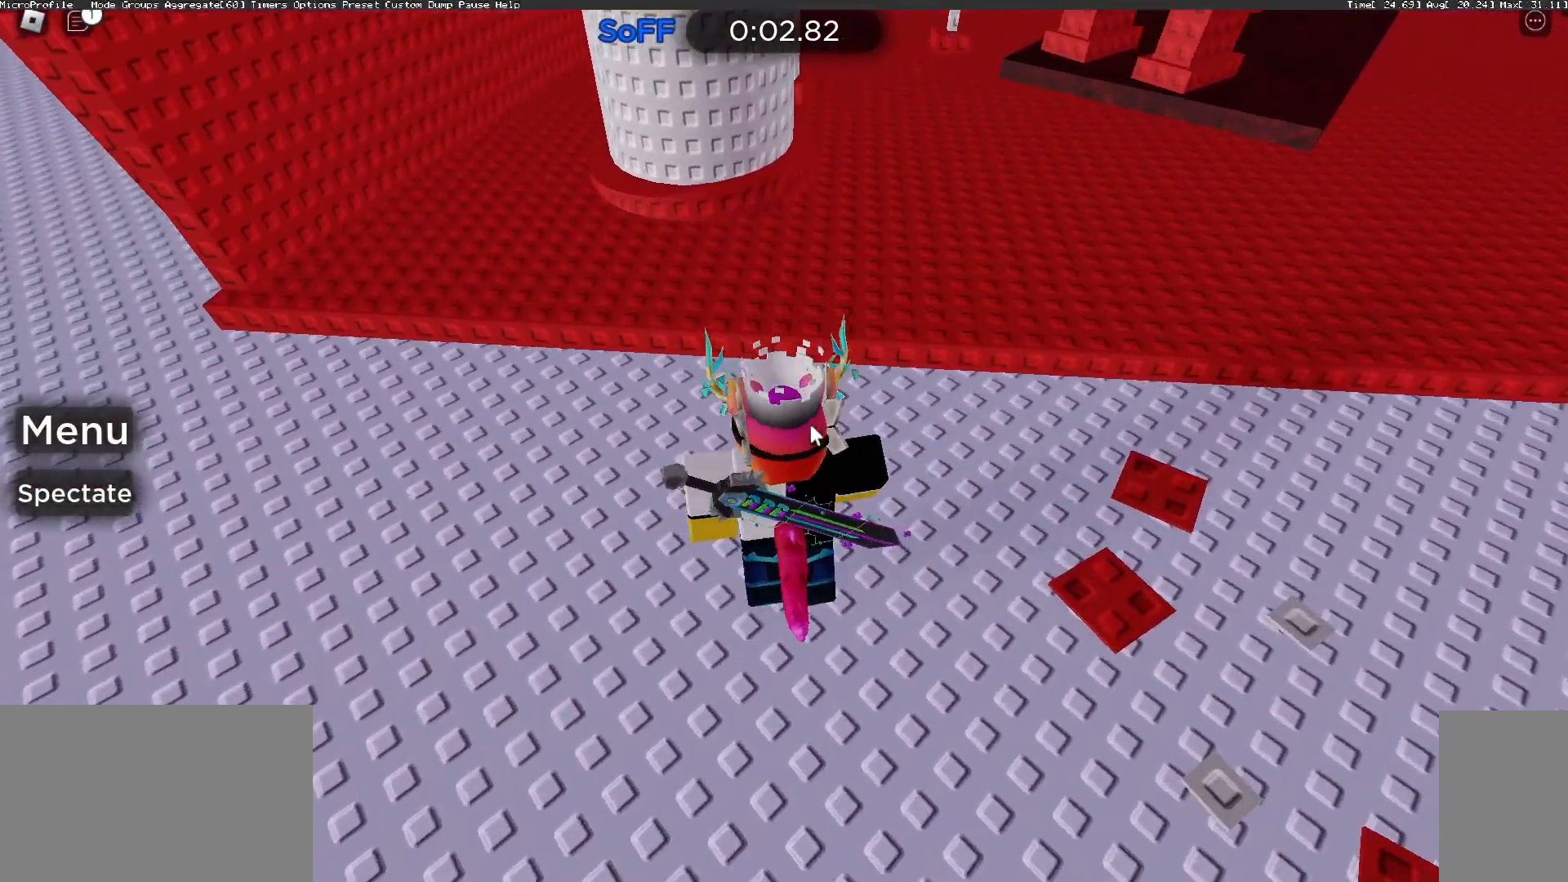
{"keys": ["w"], "mouse": ["right"], "events": [[100, "space", "down"], [233, "space", "up"]]}
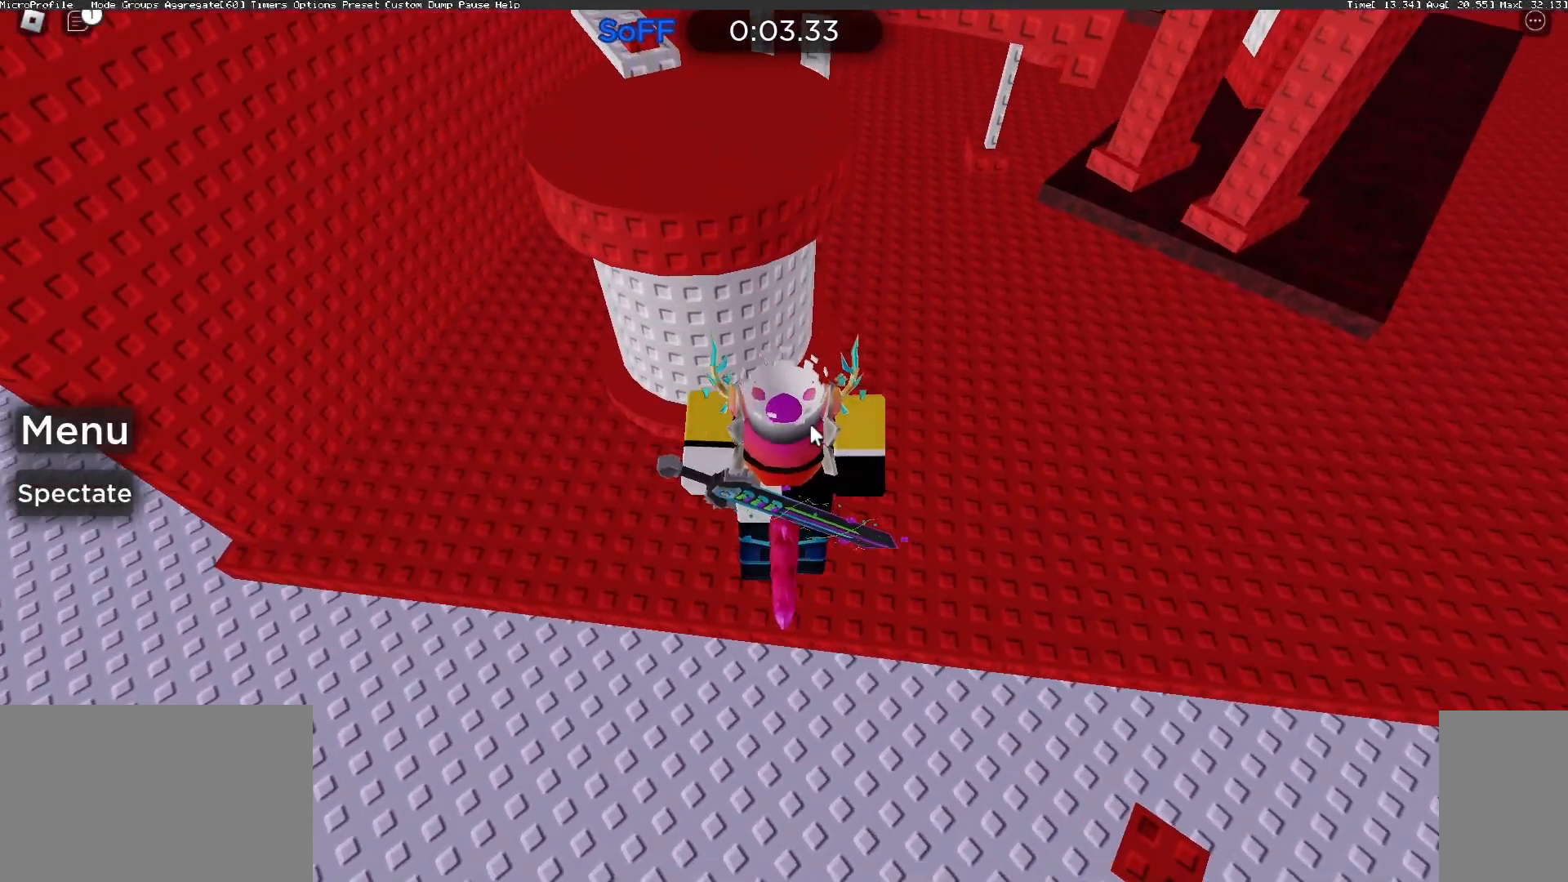
{"keys": ["w"], "mouse": ["right"], "events": [[200, "space", "down"], [333, "space", "up"]]}
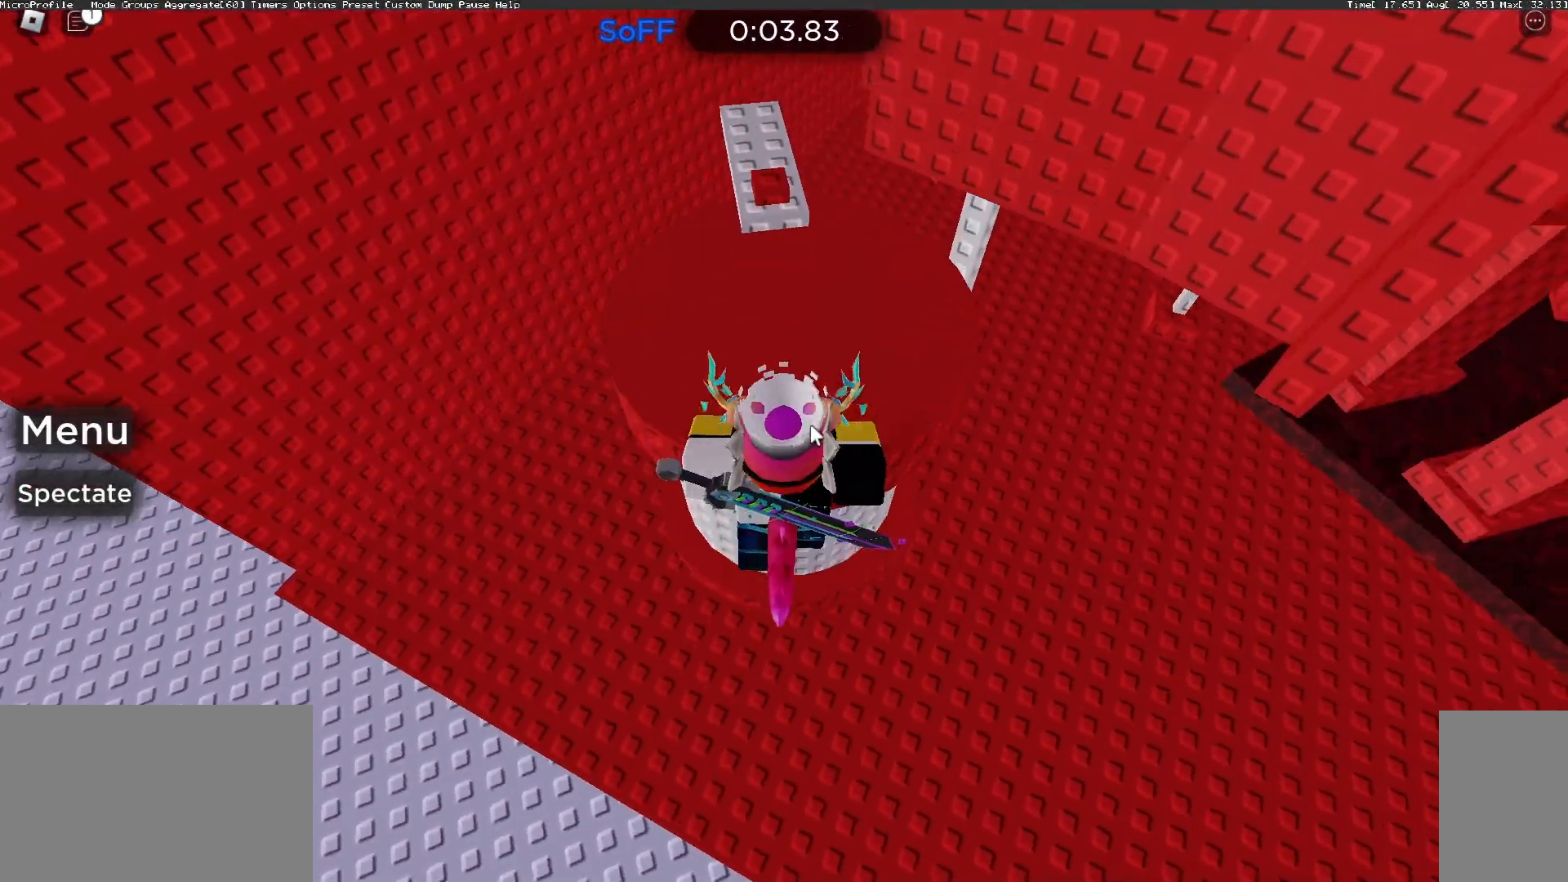
{"keys": ["a"], "mouse": ["right"], "events": [[67, "w", "up"], [267, "a", "down"], [333, "shift", "down"], [467, "shift", "up"]]}
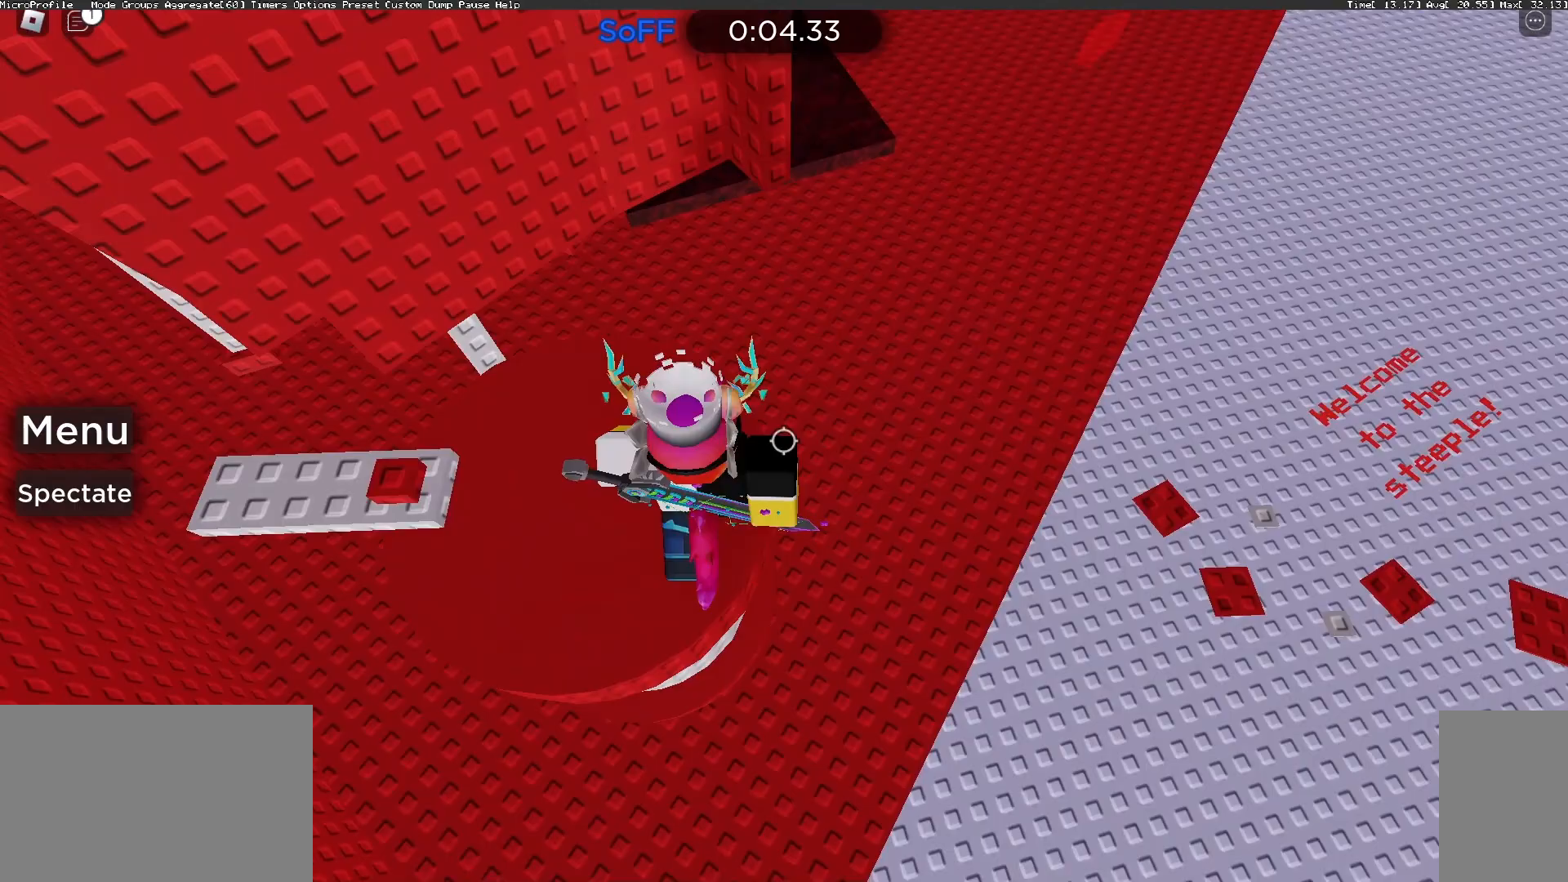
{"keys": ["a"], "mouse": ["right"], "events": []}
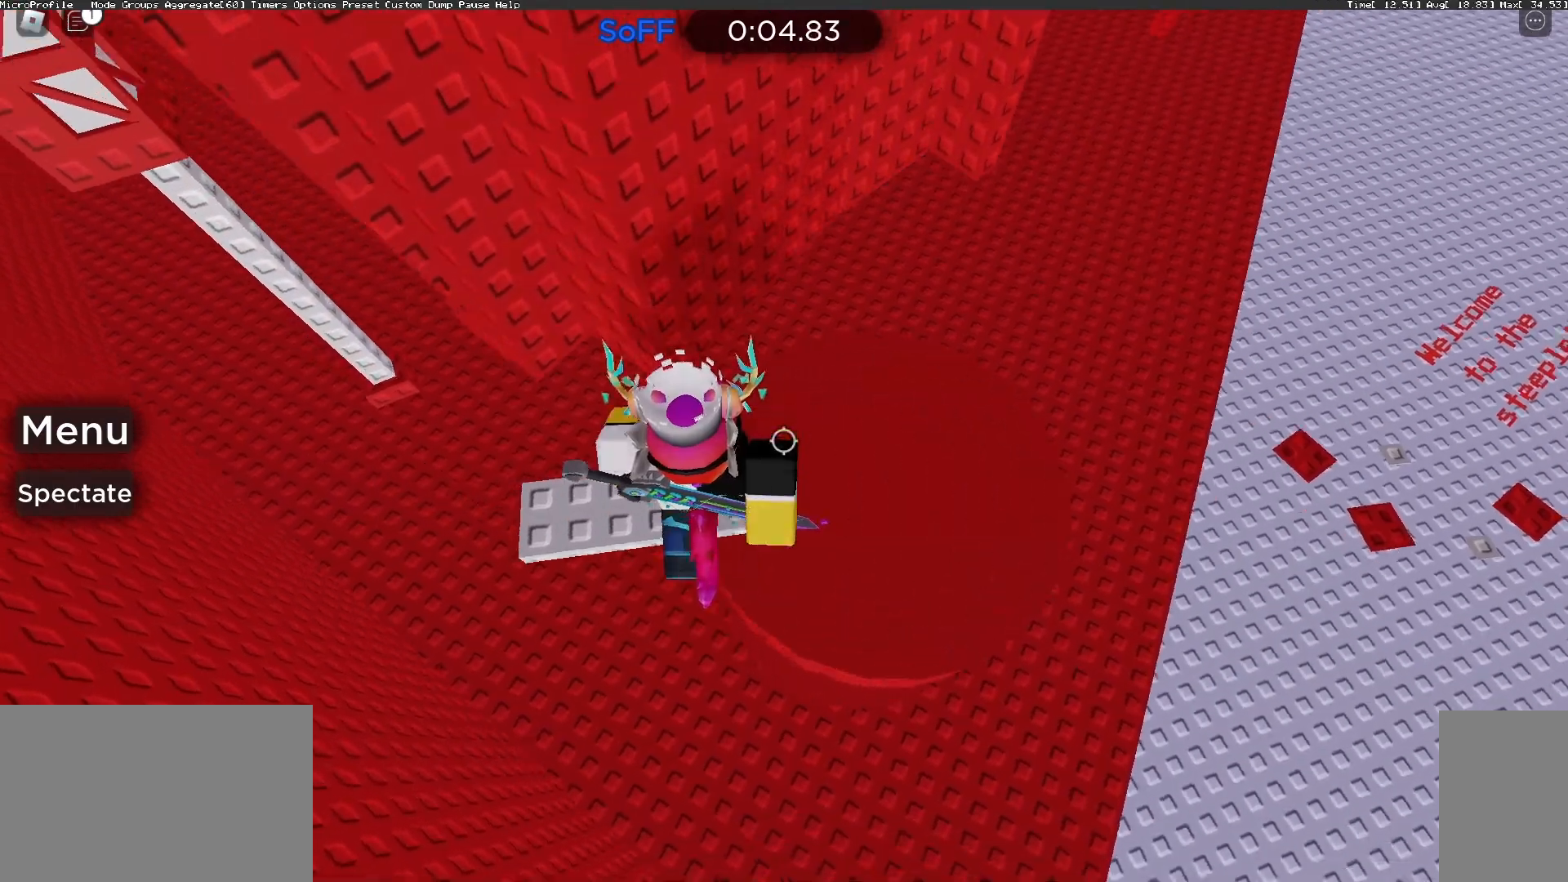
{"keys": ["a", "space"], "mouse": ["right"], "events": [[200, "a", "up"], [333, "a", "down"], [500, "space", "down"]]}
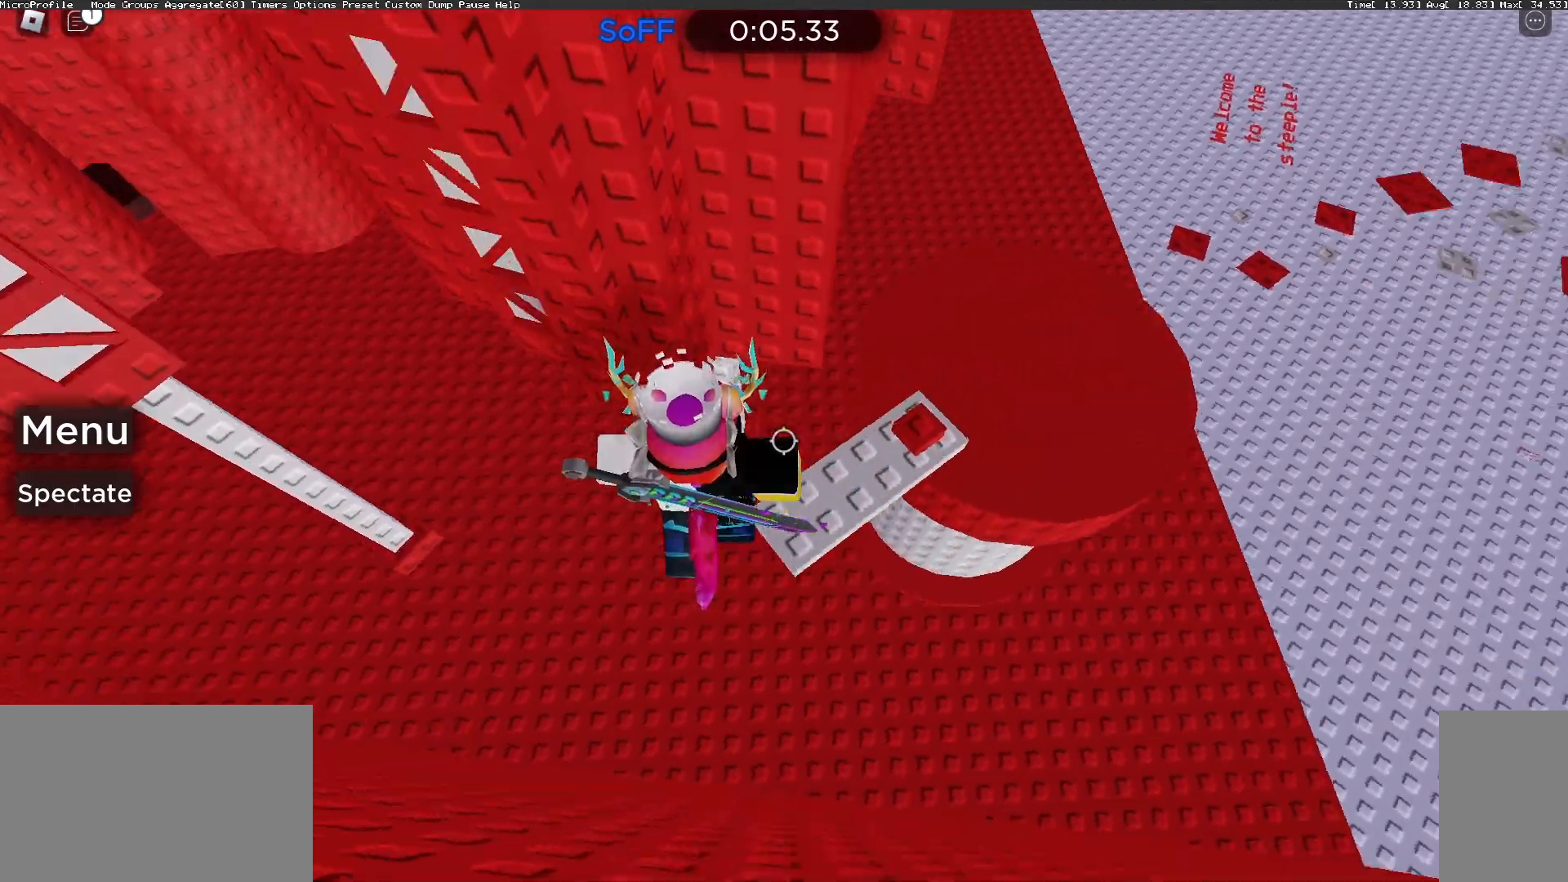
{"keys": ["a", "w"], "mouse": ["right"], "events": [[167, "space", "up"], [400, "w", "down"]]}
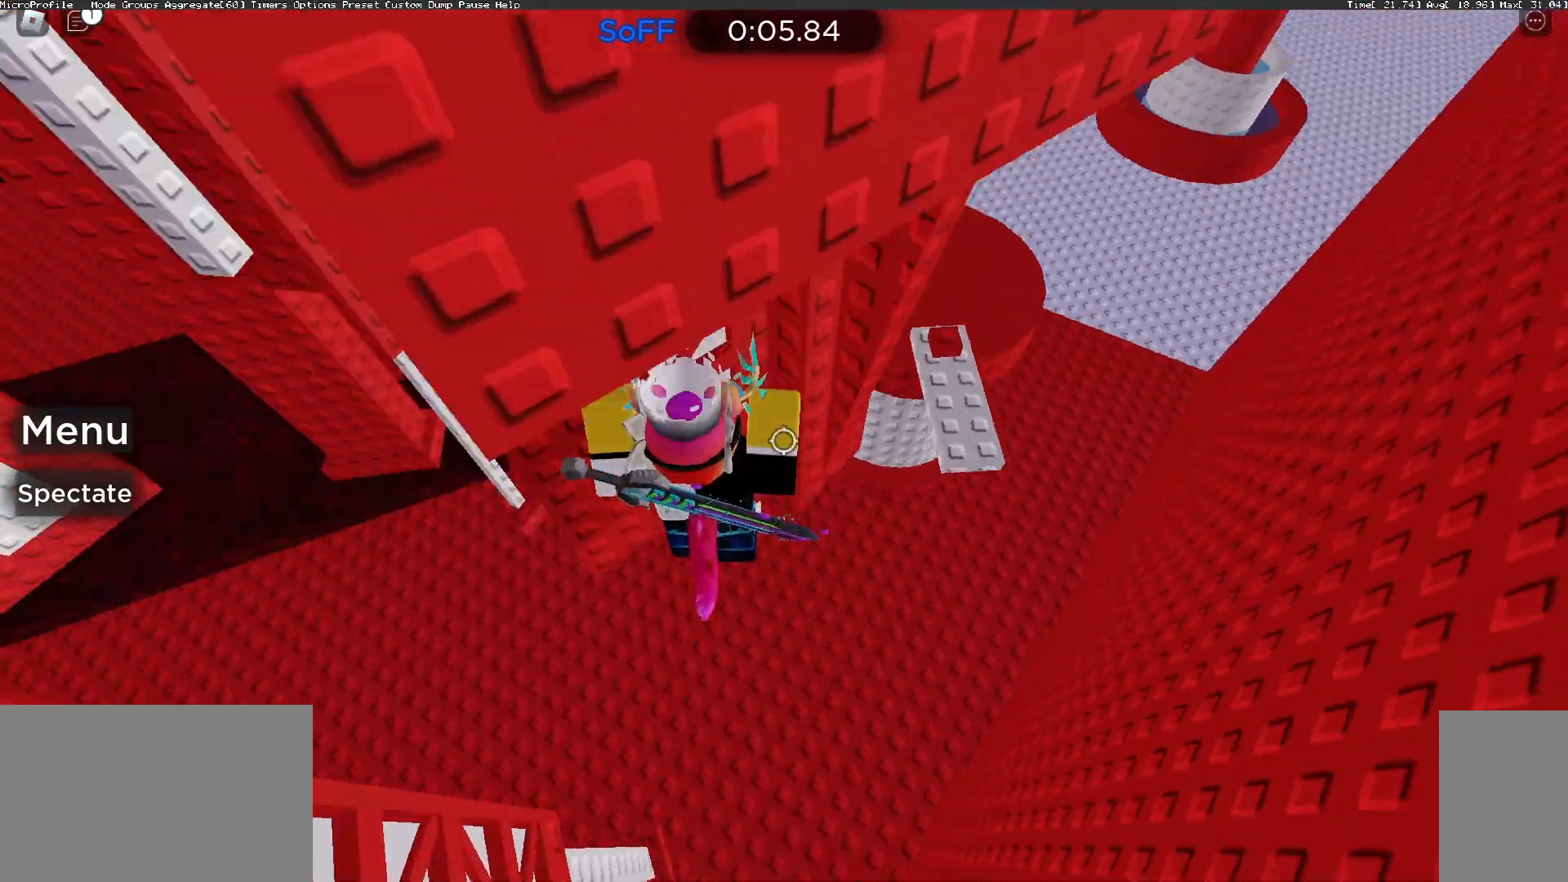
{"keys": [], "mouse": ["right"], "events": [[133, "a", "up"], [167, "w", "up"], [200, "shift", "down"], [267, "shift", "up"]]}
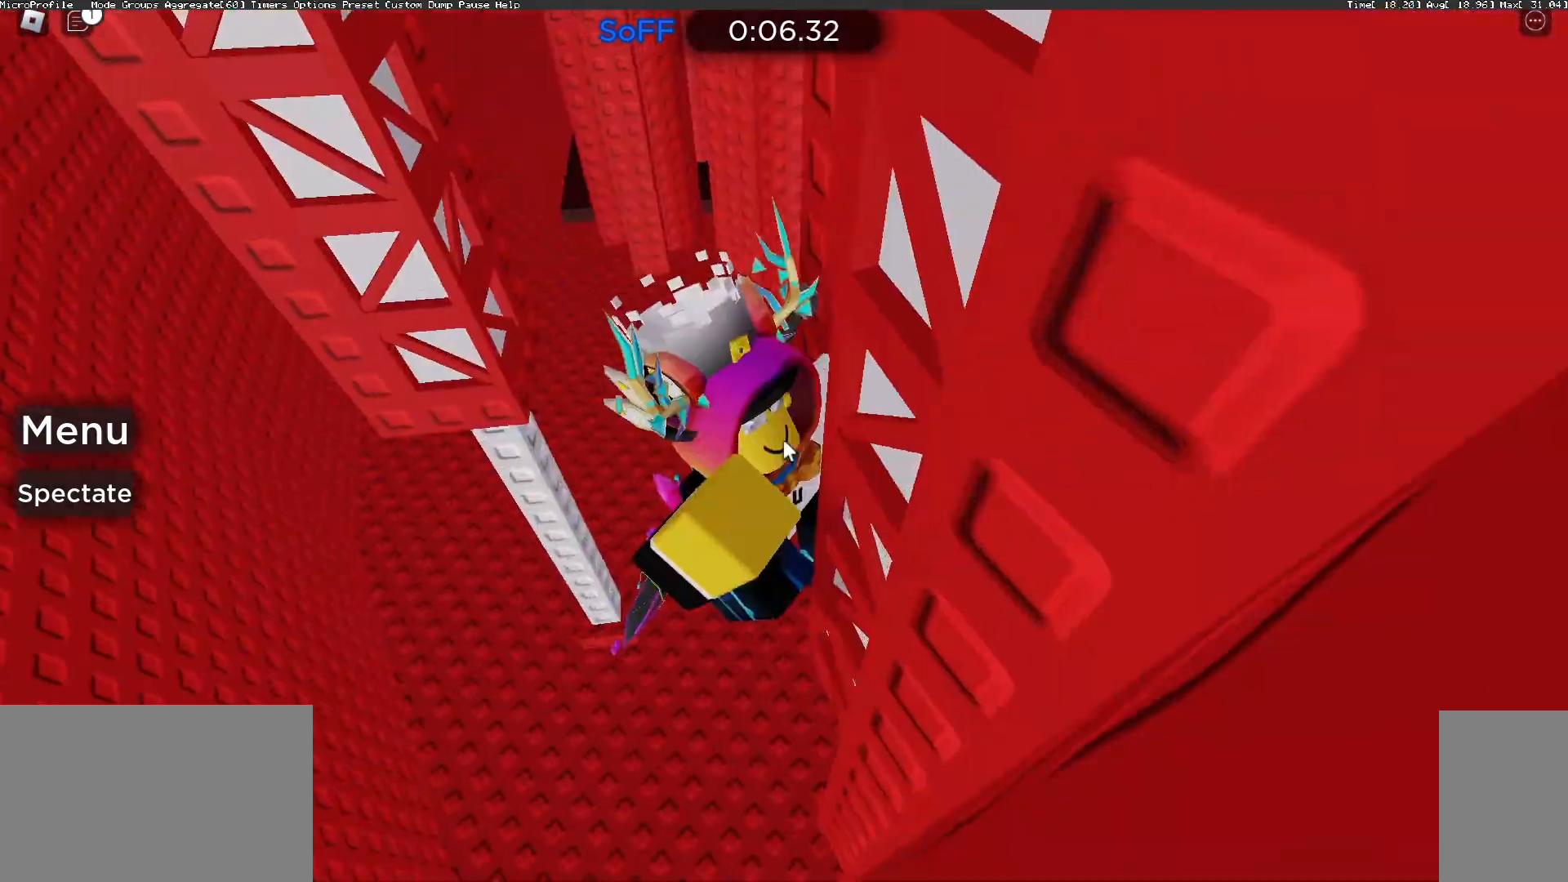
{"keys": ["d", "w"], "mouse": ["right"], "events": [[200, "space", "down"], [267, "shift", "down"], [267, "w", "down"], [367, "space", "up"], [400, "shift", "up"], [433, "d", "down"]]}
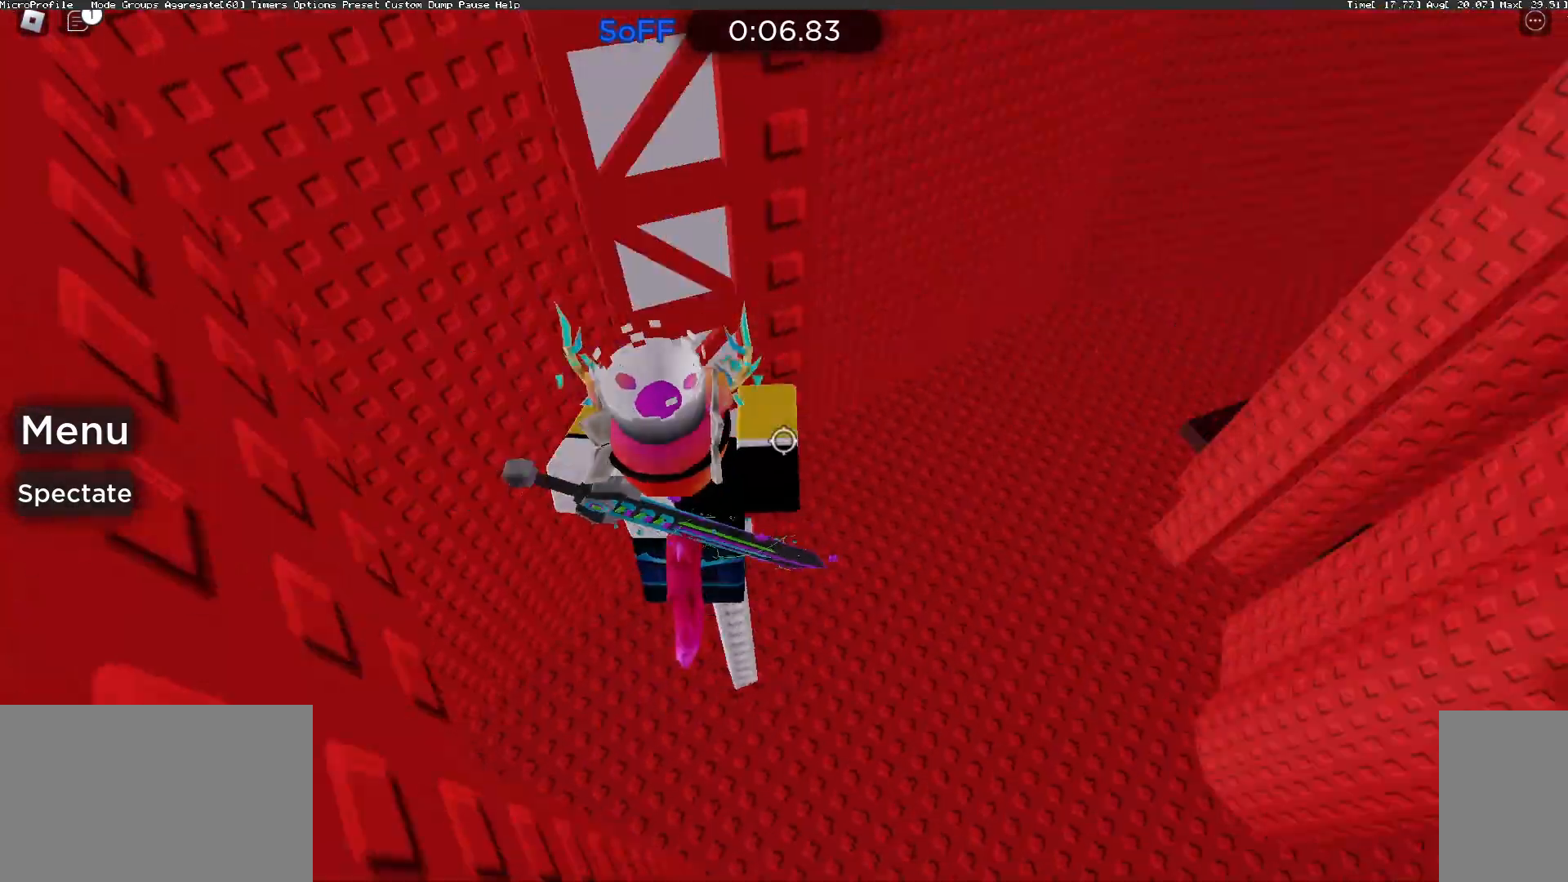
{"keys": ["d"], "mouse": ["right"], "events": [[67, "d", "up"], [133, "w", "up"], [200, "shift", "down"], [300, "shift", "up"], [467, "d", "down"]]}
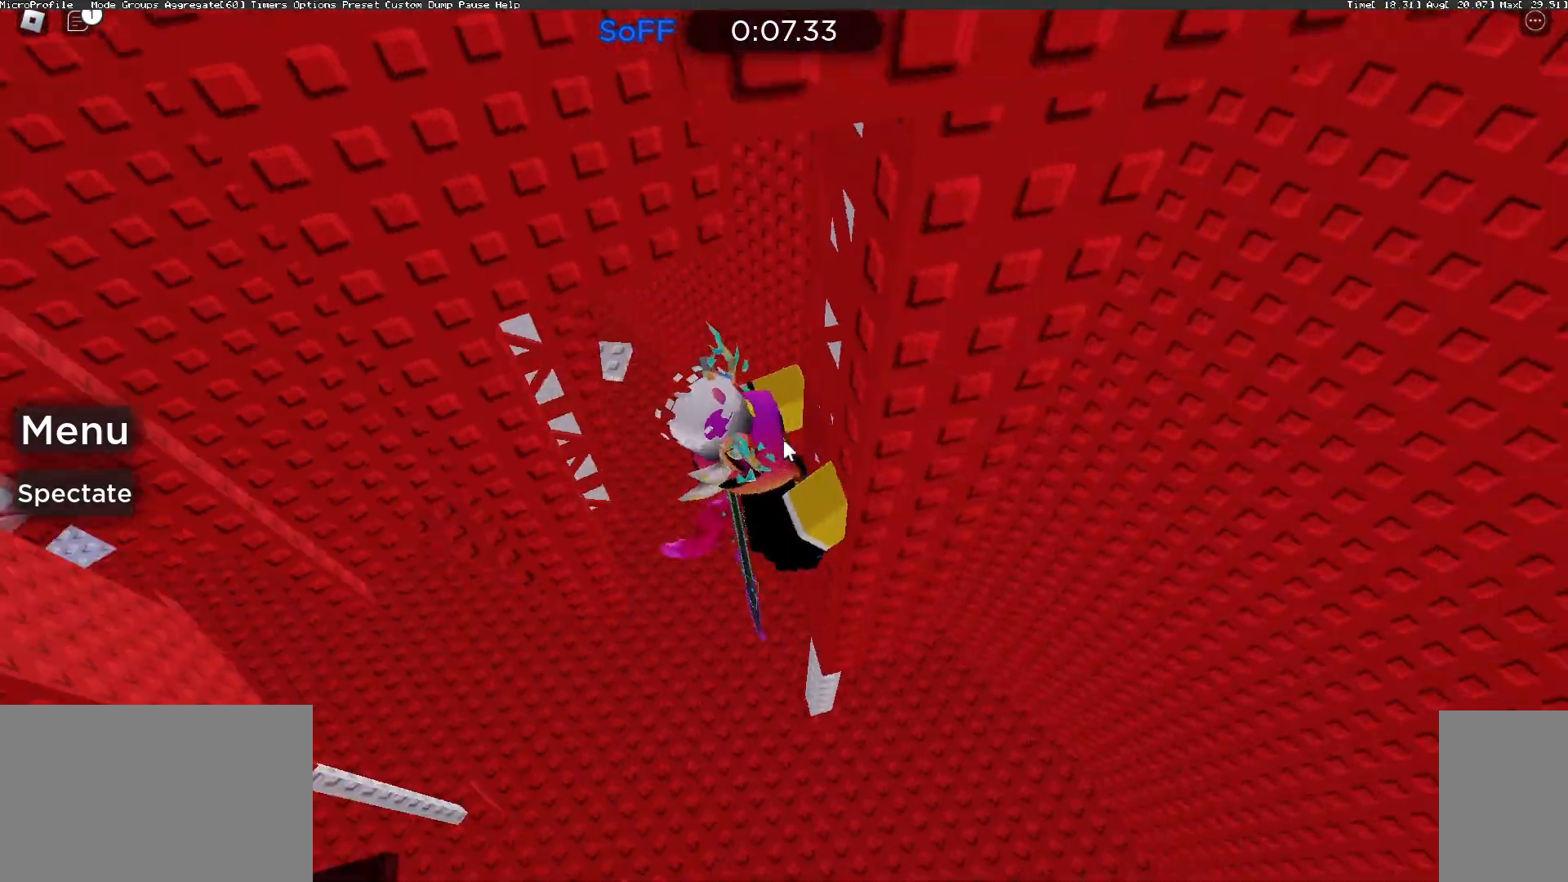
{"keys": ["a"], "mouse": ["right"], "events": [[67, "space", "down"], [100, "a", "down"], [133, "d", "up"], [133, "shift", "down"], [167, "space", "up"], [233, "shift", "up"]]}
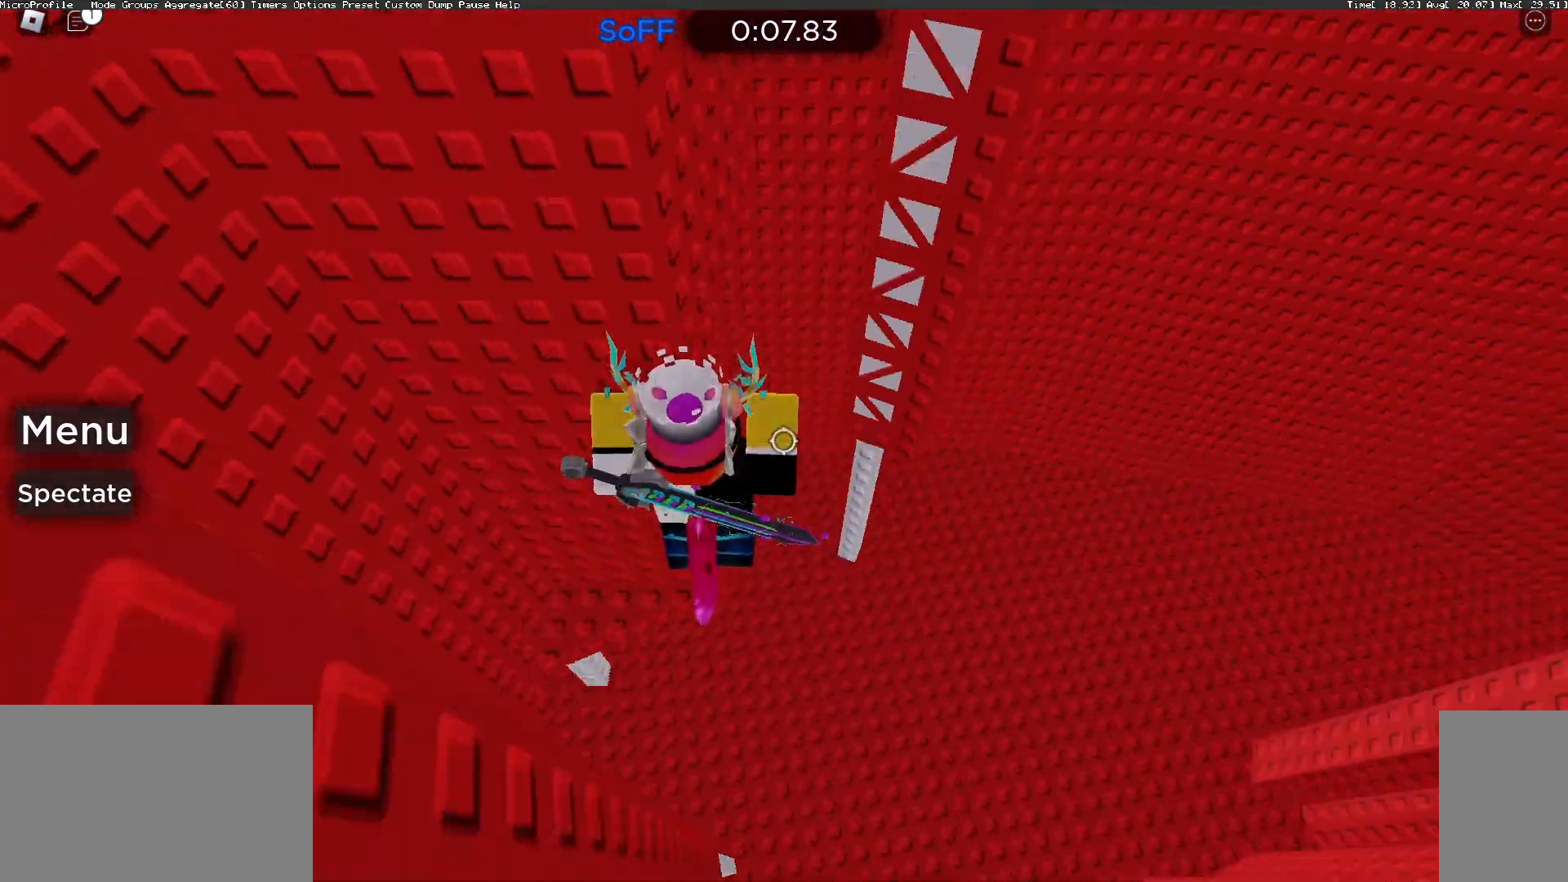
{"keys": [], "mouse": ["right"], "events": [[233, "a", "up"], [300, "mouse_right", "up"], [333, "mouse_right", "down"], [400, "s", "down"], [433, "s", "up"]]}
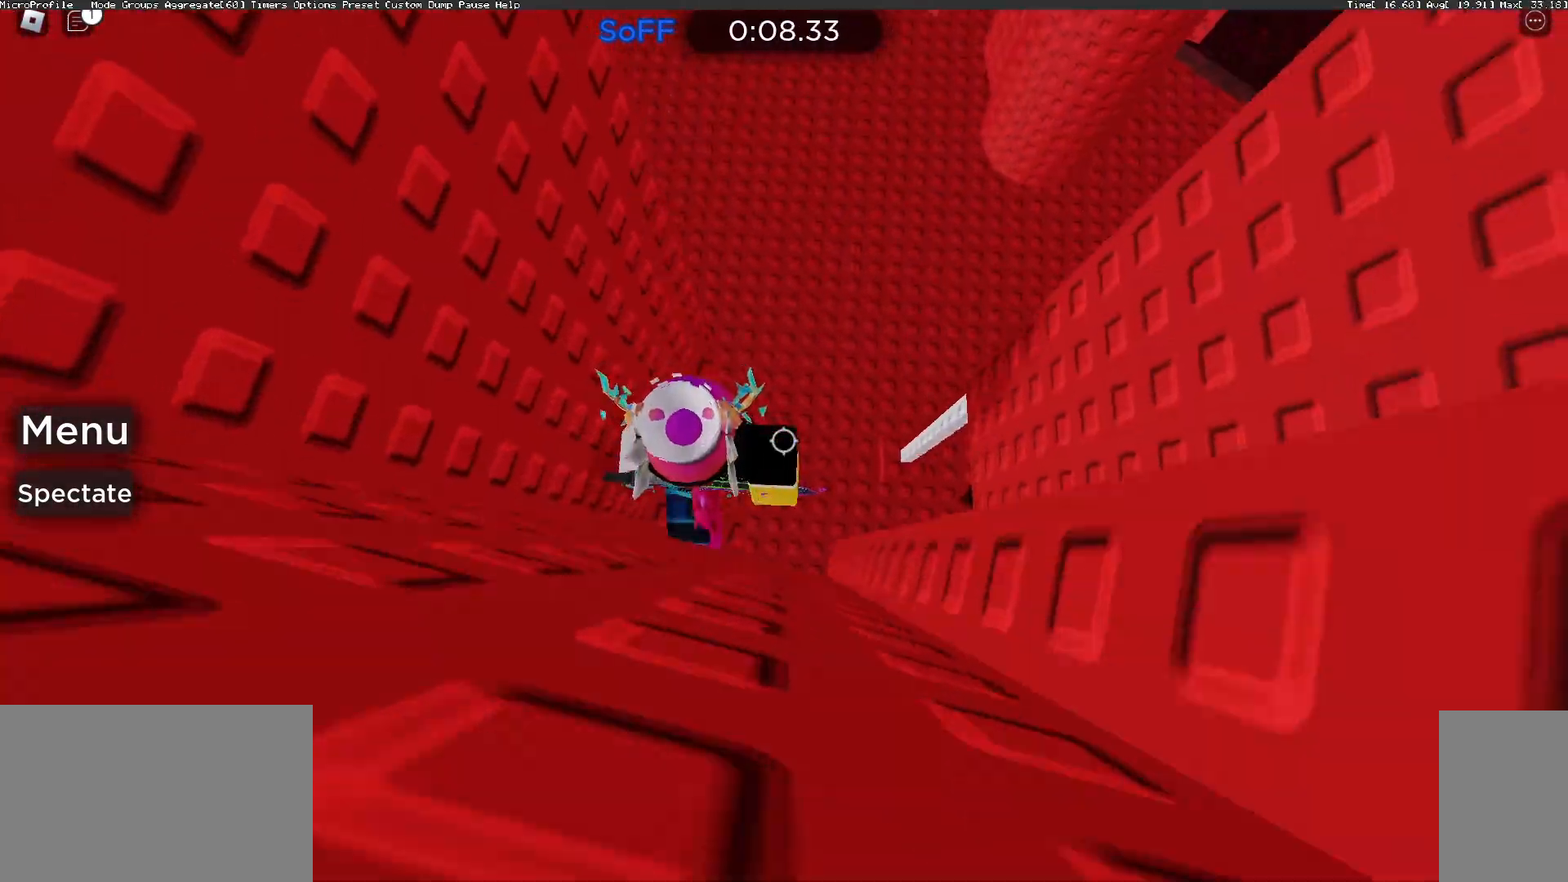
{"keys": ["d"], "mouse": ["right"], "events": [[100, "d", "down"], [200, "space", "down"], [400, "space", "up"]]}
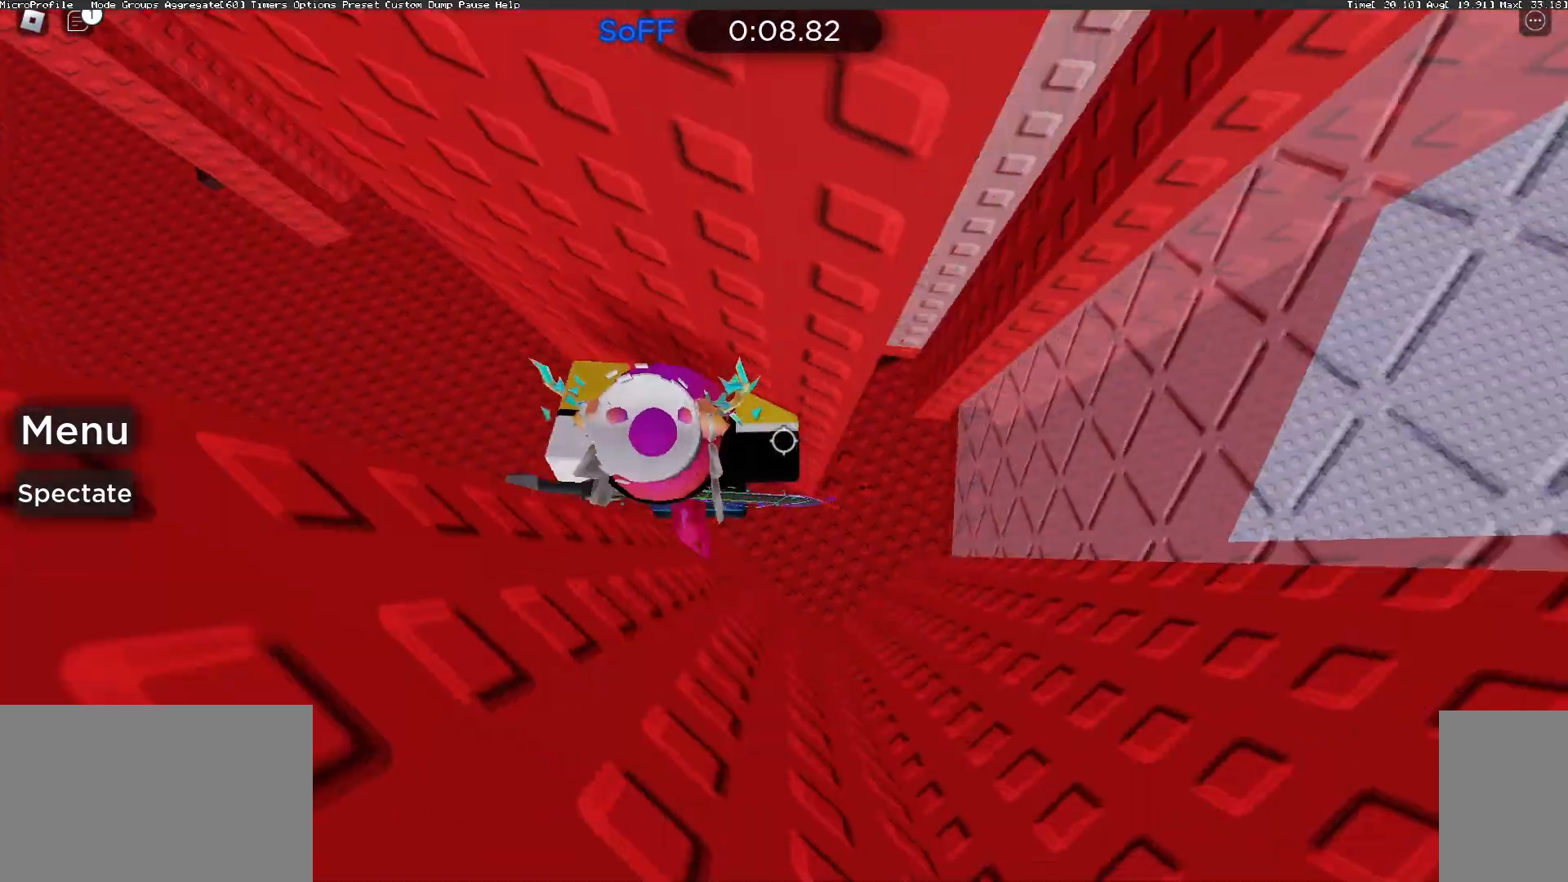
{"keys": [], "mouse": ["right"], "events": [[100, "mouse_right", "up"], [133, "w", "down"], [233, "mouse_right", "down"], [333, "d", "up"], [433, "w", "up"]]}
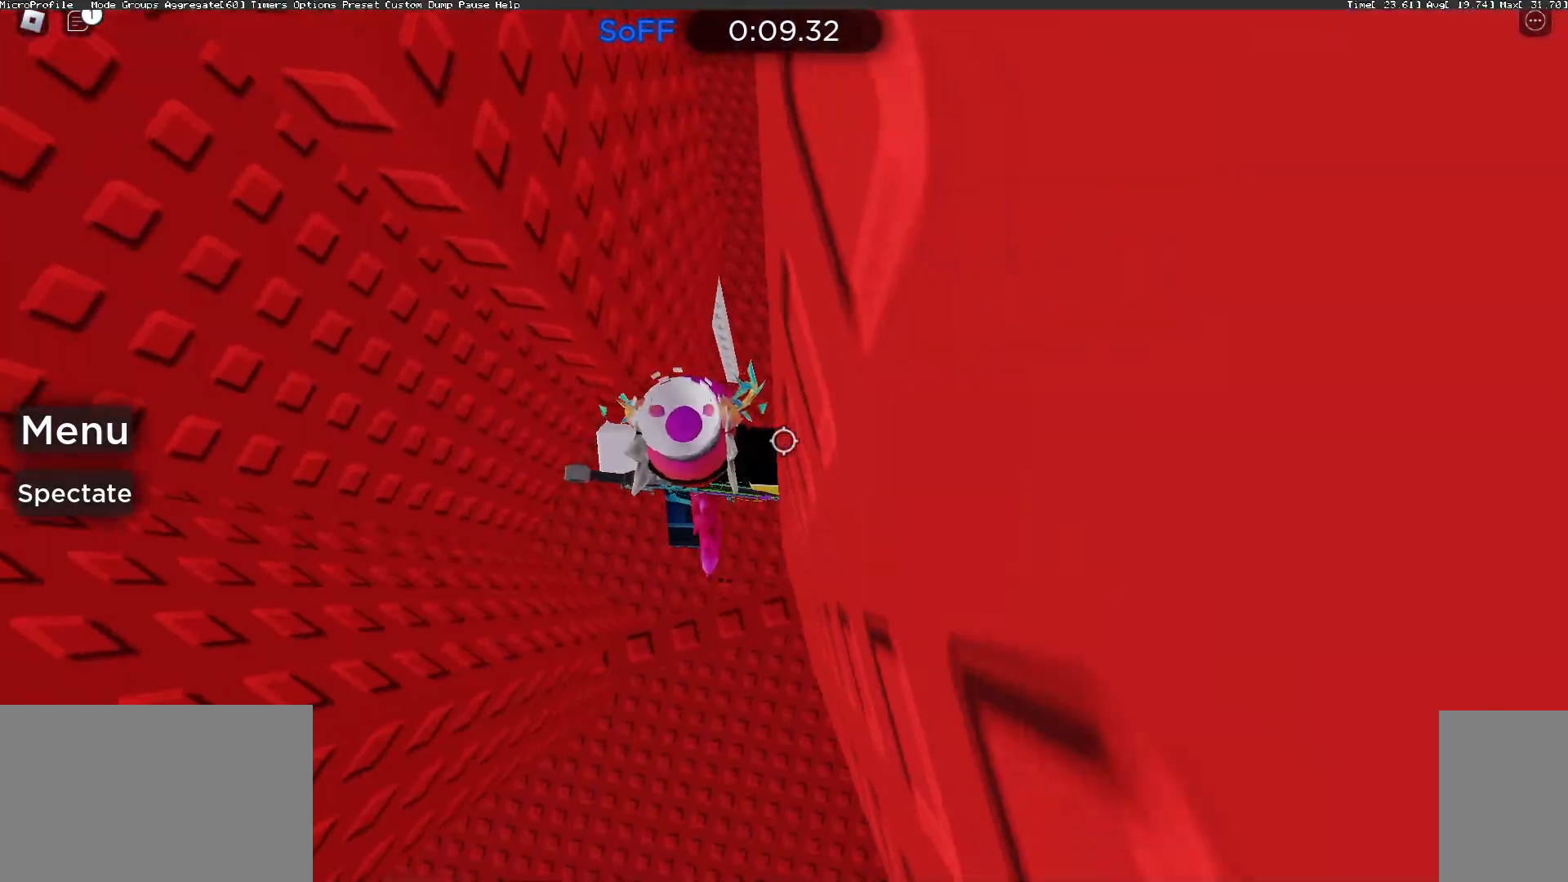
{"keys": ["d"], "mouse": ["right"], "events": [[100, "w", "down"], [167, "w", "up"], [467, "d", "down"]]}
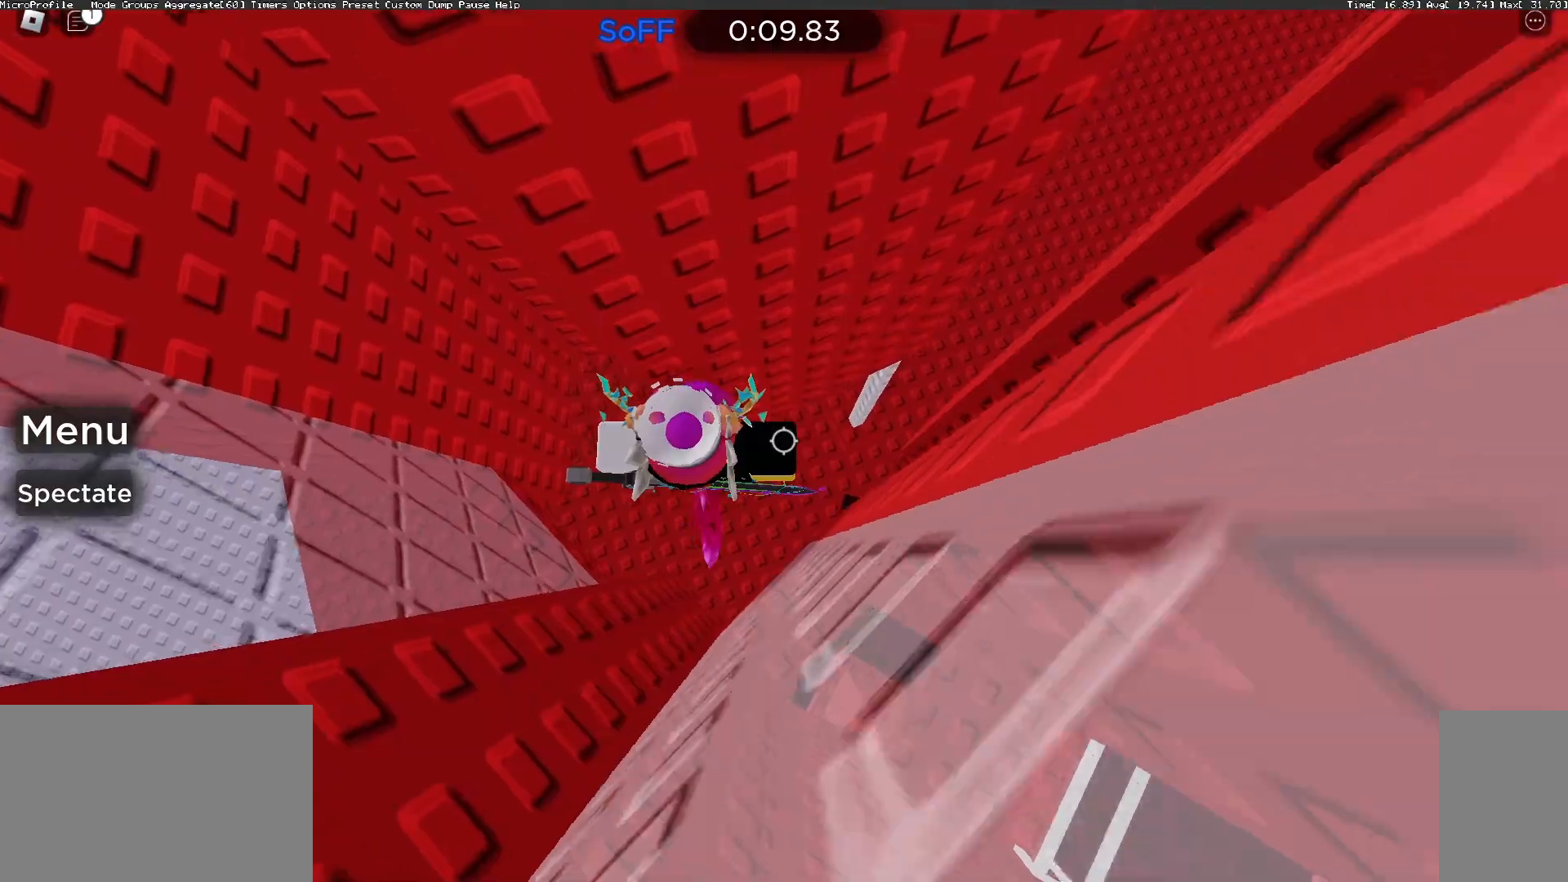
{"keys": ["d"], "mouse": ["right"], "events": [[100, "space", "down"], [300, "space", "up"]]}
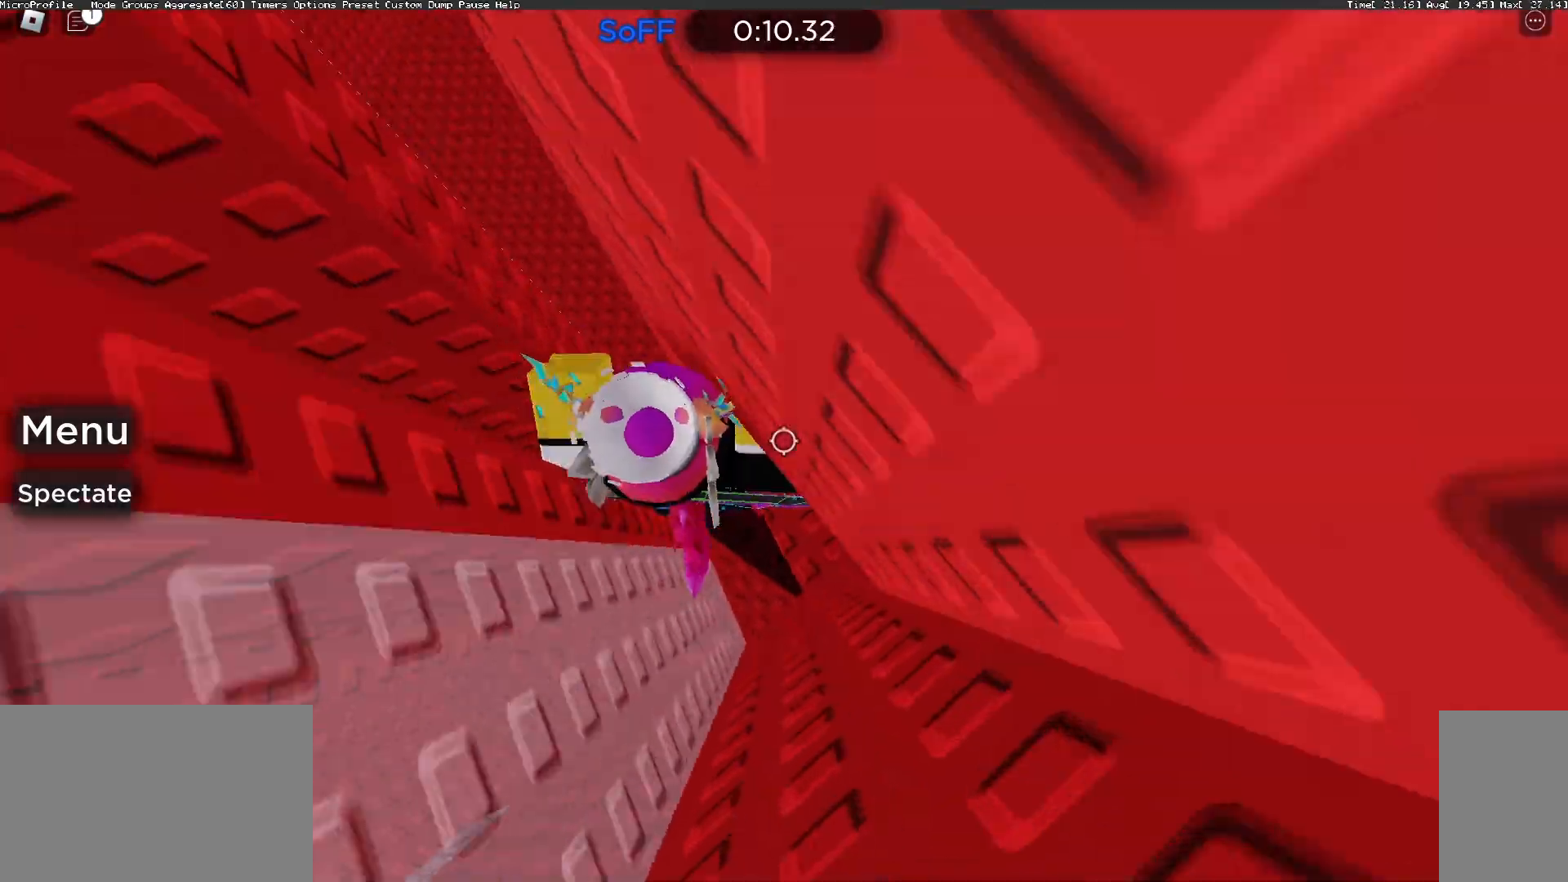
{"keys": ["s"], "mouse": ["right"], "events": [[67, "mouse_wheel", "down"], [200, "d", "up"], [200, "mouse_right", "up"], [267, "mouse_wheel", "up"], [333, "w", "down"], [367, "mouse_right", "down"], [433, "w", "up"], [500, "s", "down"]]}
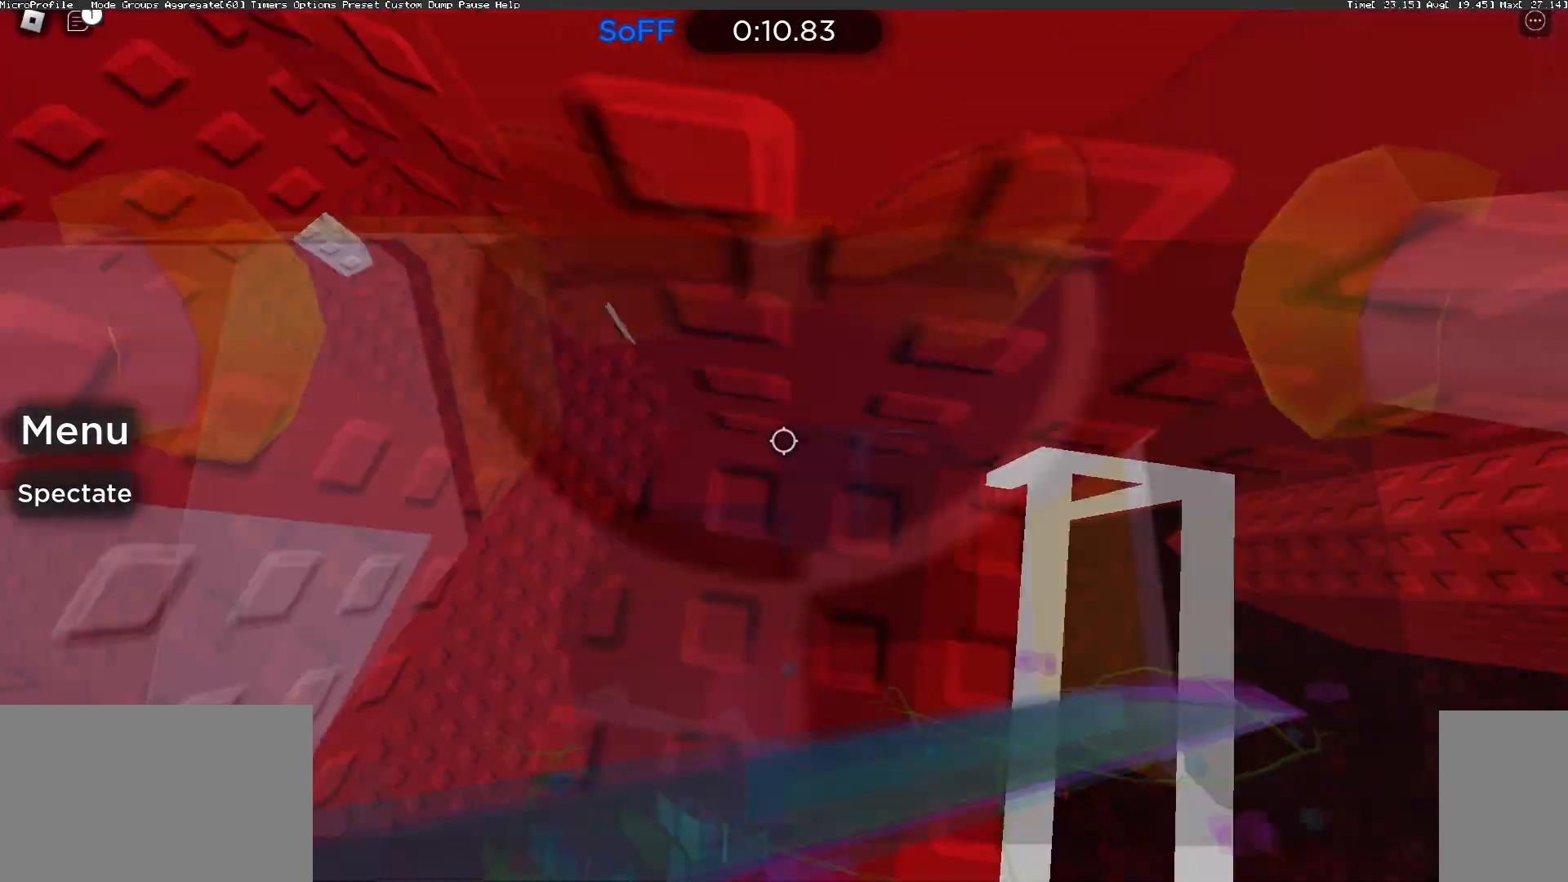
{"keys": ["s"], "mouse": [], "events": [[167, "s", "up"], [267, "w", "down"], [367, "mouse_right", "up"], [367, "w", "up"], [433, "s", "down"]]}
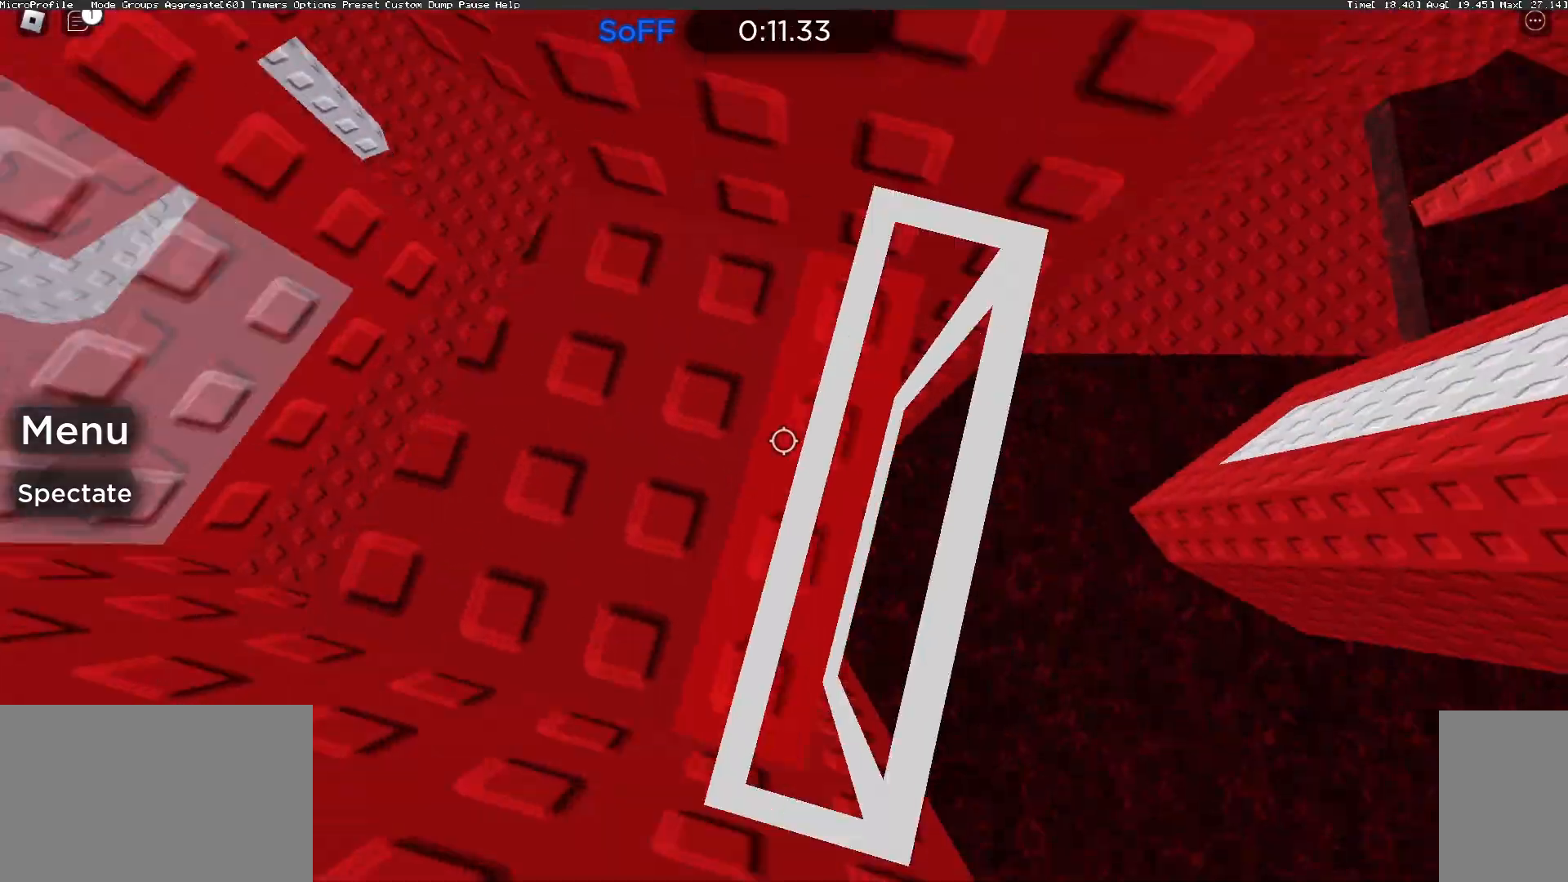
{"keys": ["w"], "mouse": [], "events": [[33, "s", "up"], [100, "w", "down"], [233, "w", "up"], [300, "s", "down"], [400, "s", "up"], [467, "w", "down"]]}
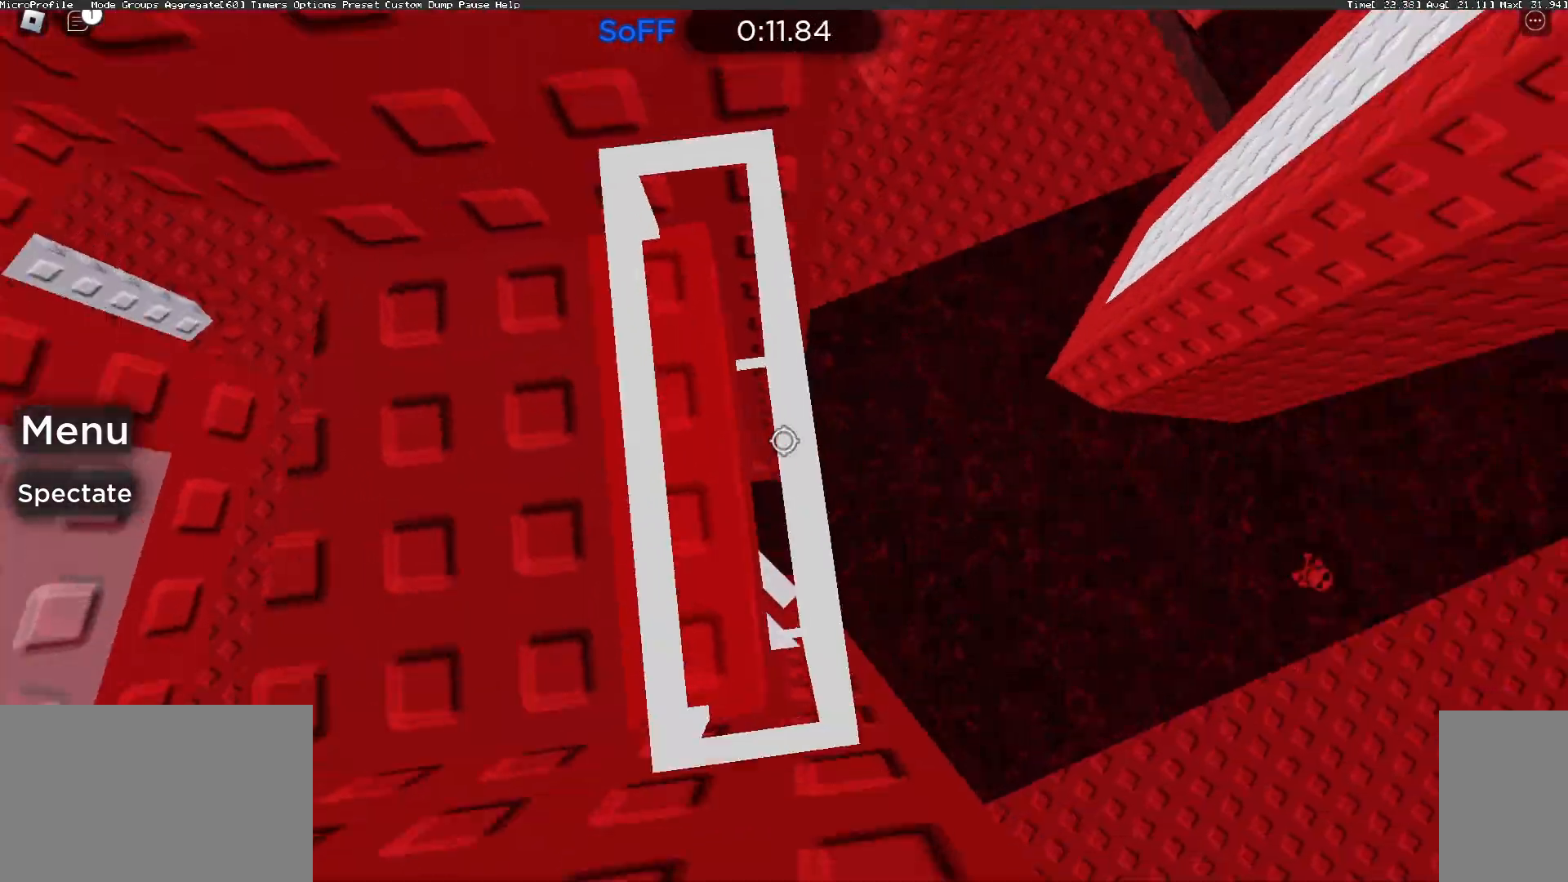
{"keys": [], "mouse": [], "events": [[67, "w", "up"], [167, "s", "down"], [200, "s", "up"]]}
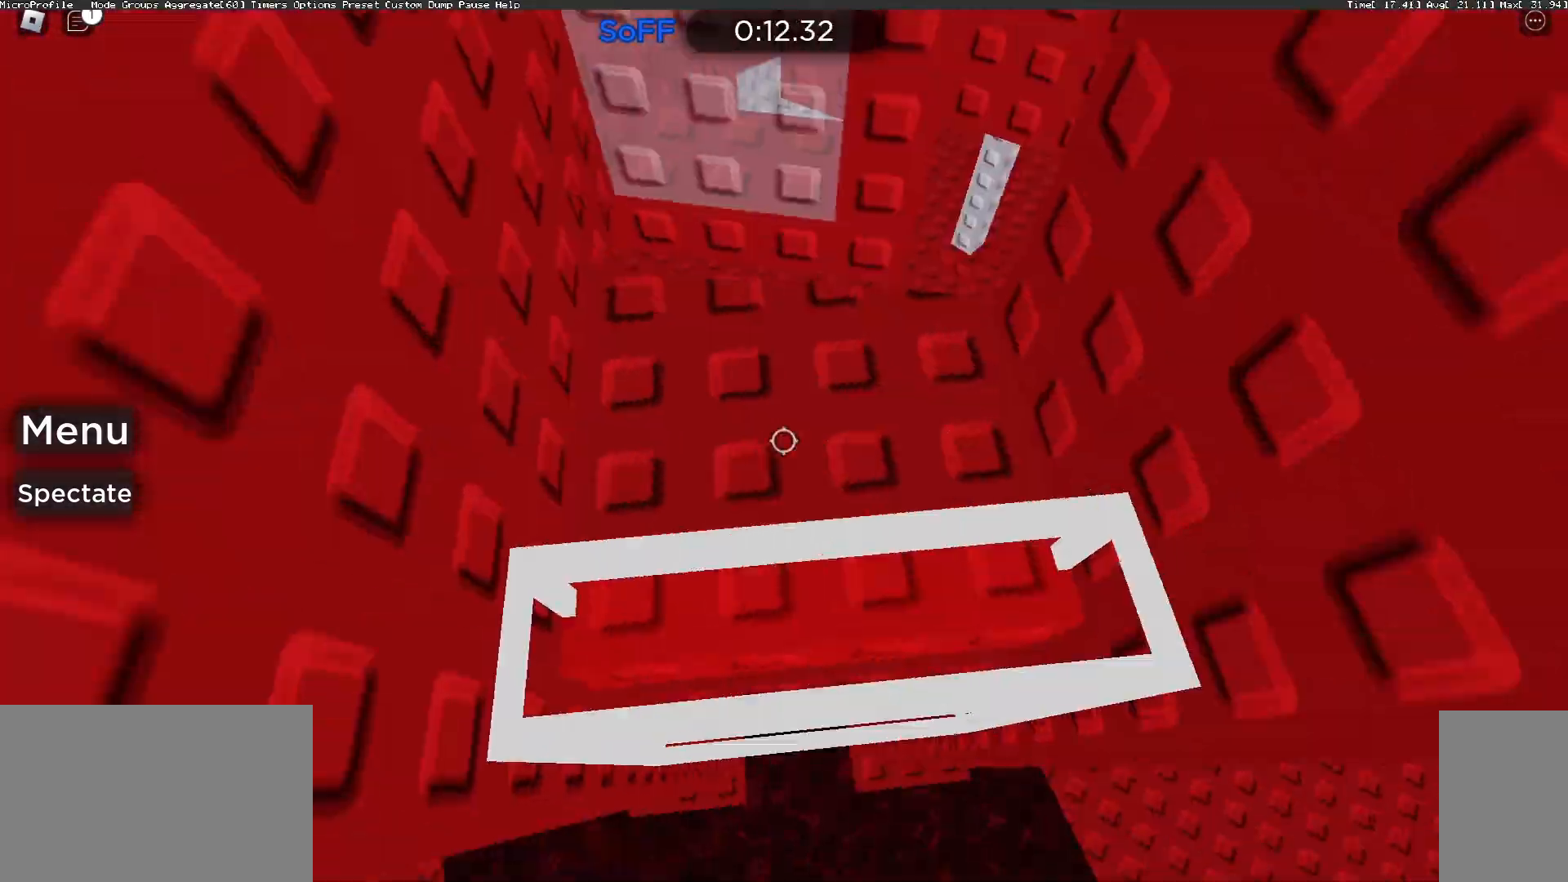
{"keys": ["d"], "mouse": ["right"], "events": [[67, "mouse_right", "down"], [133, "shift", "down"], [233, "shift", "up"], [333, "space", "down"], [367, "d", "down"], [400, "shift", "down"], [467, "space", "up"], [500, "shift", "up"]]}
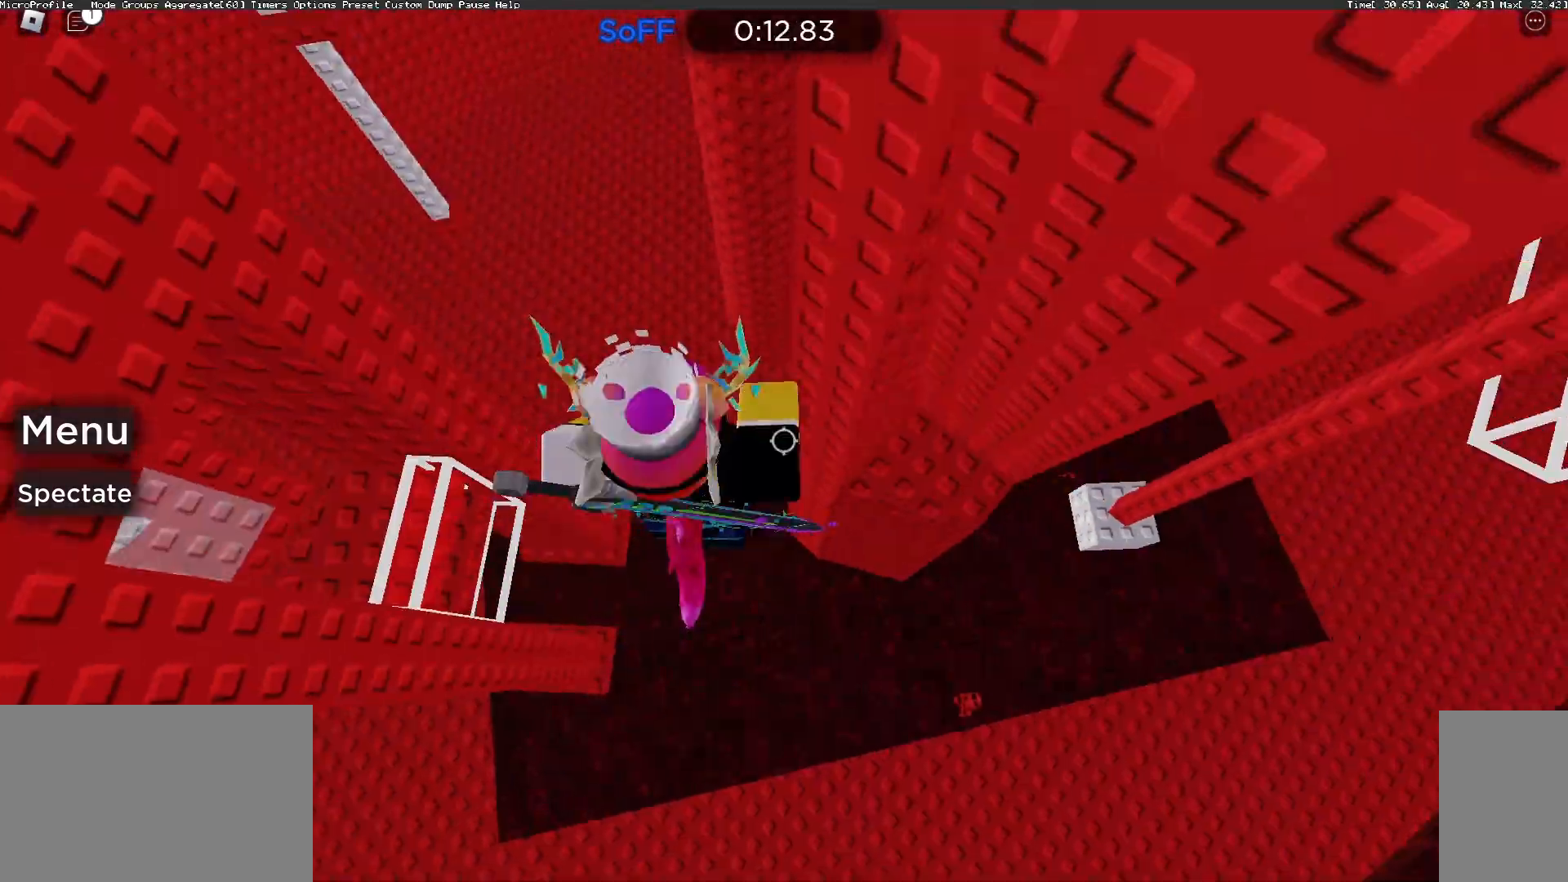
{"keys": [], "mouse": ["right"], "events": [[300, "w", "down"], [467, "d", "up"], [467, "w", "up"]]}
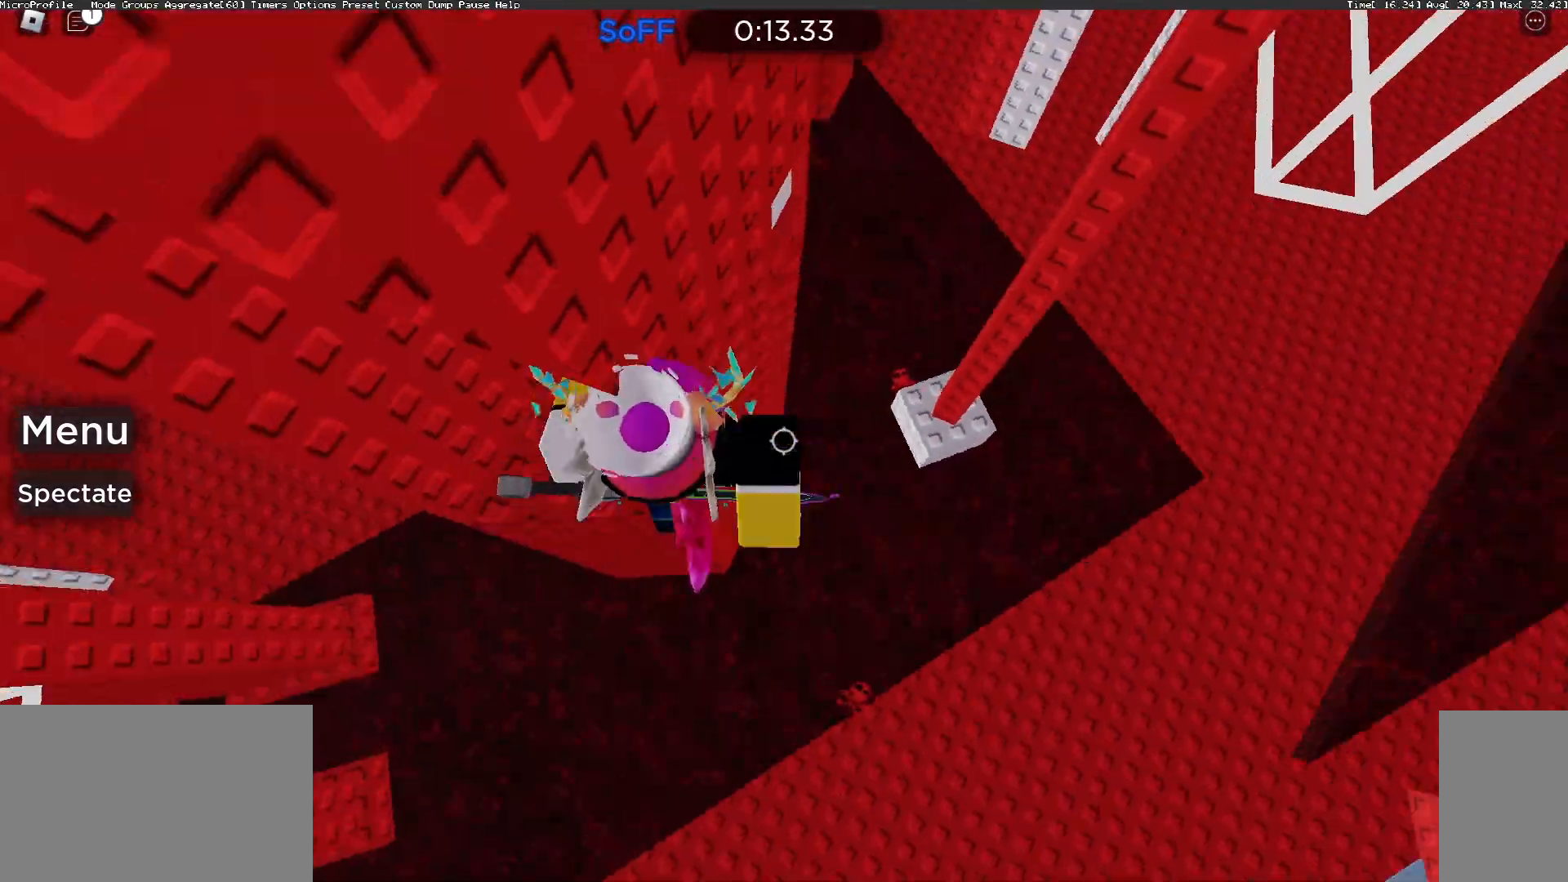
{"keys": ["w"], "mouse": ["right"], "events": [[33, "d", "down"], [167, "space", "down"], [300, "space", "up"], [433, "d", "up"], [500, "w", "down"]]}
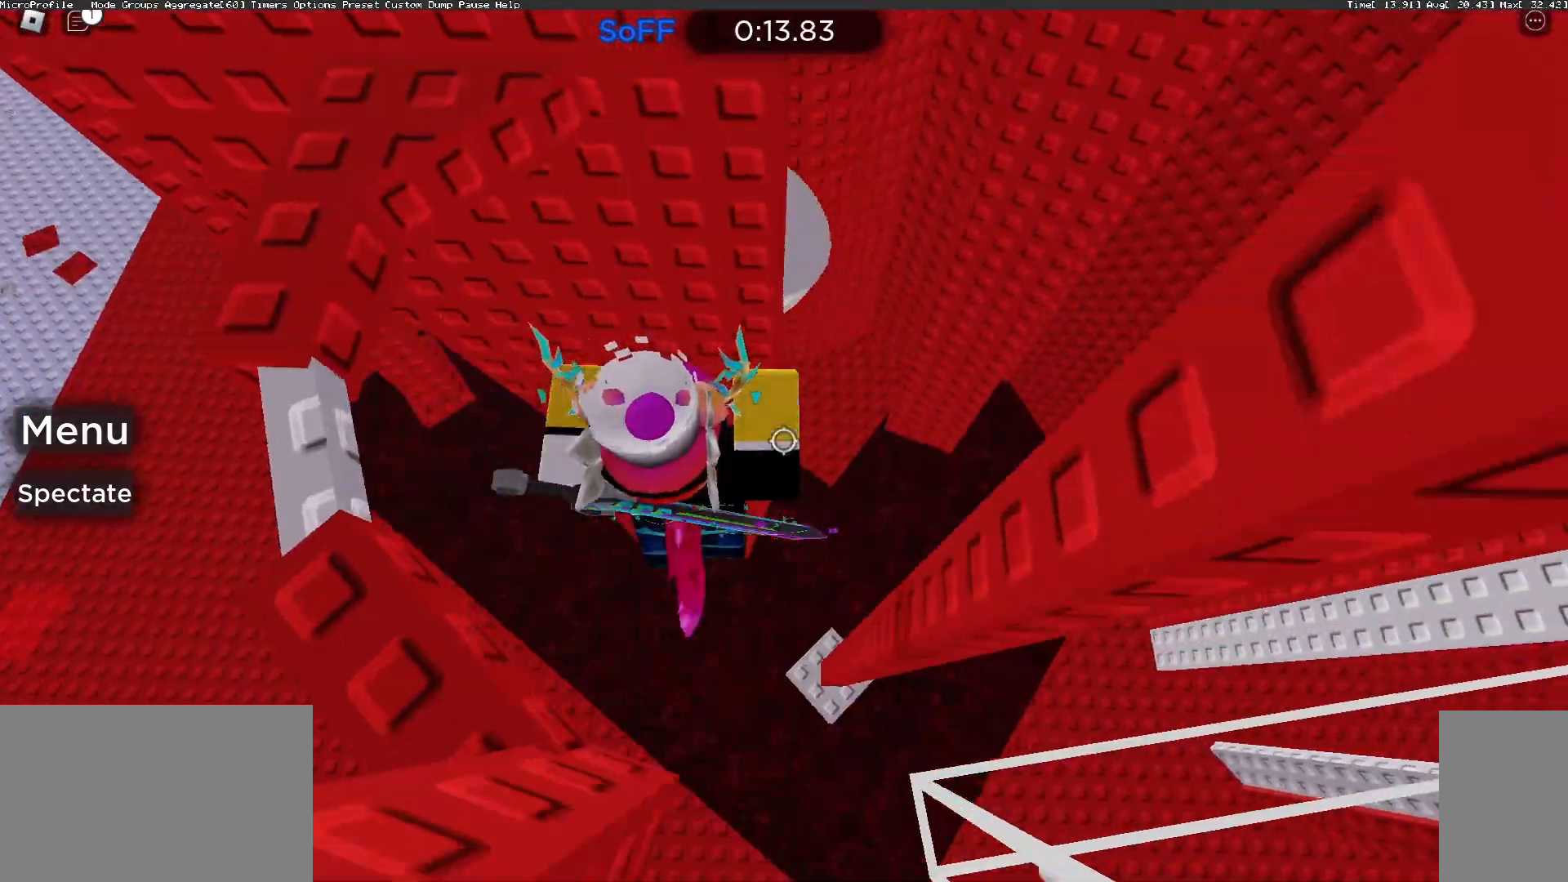
{"keys": ["s", "shift"], "mouse": ["right"], "events": [[300, "shift", "down"], [333, "shift", "up"], [333, "w", "up"], [500, "s", "down"], [500, "shift", "down"]]}
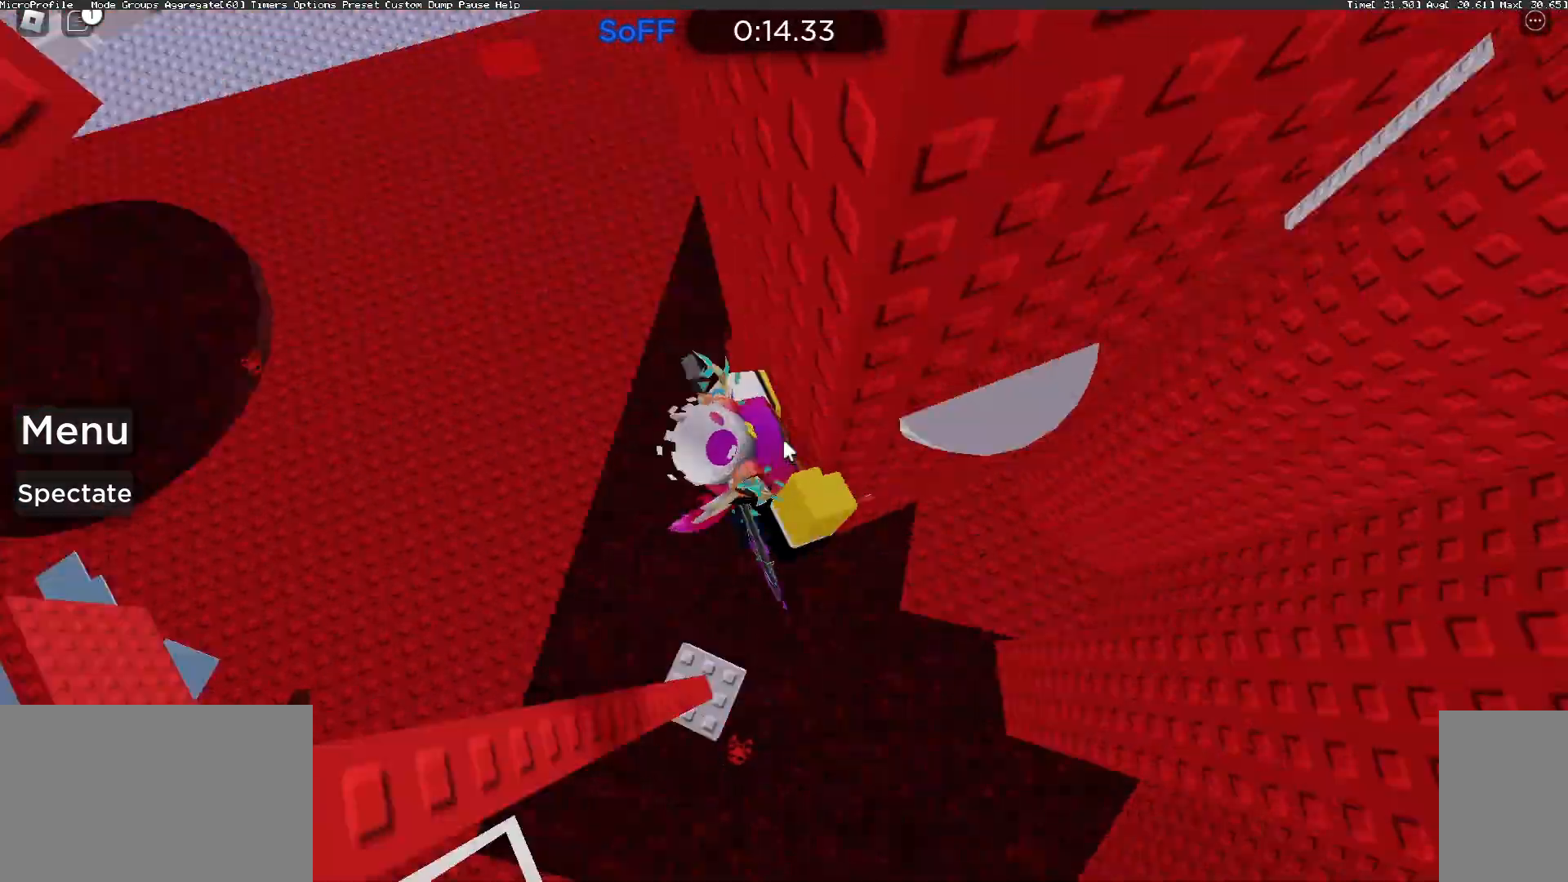
{"keys": ["a"], "mouse": ["right"], "events": [[67, "shift", "up"], [67, "space", "down"], [100, "d", "down"], [167, "s", "up"], [200, "w", "down"], [233, "space", "up"], [367, "d", "up"], [467, "w", "up"], [500, "a", "down"]]}
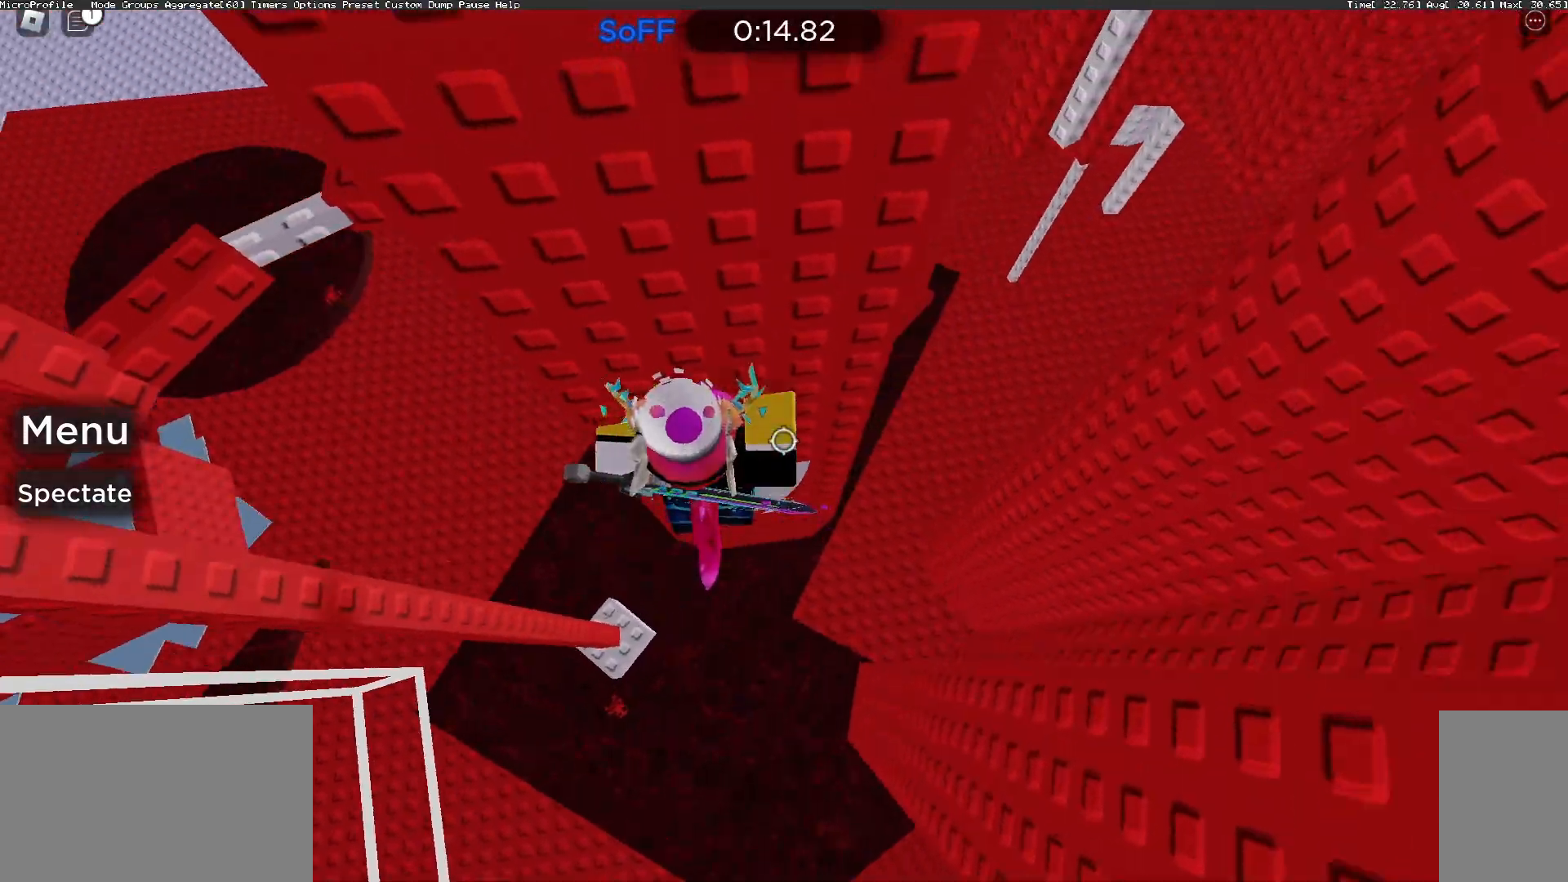
{"keys": ["a", "s"], "mouse": ["wheel", "right"], "events": [[100, "space", "down"], [267, "space", "up"], [433, "mouse_wheel", "down"], [500, "s", "down"]]}